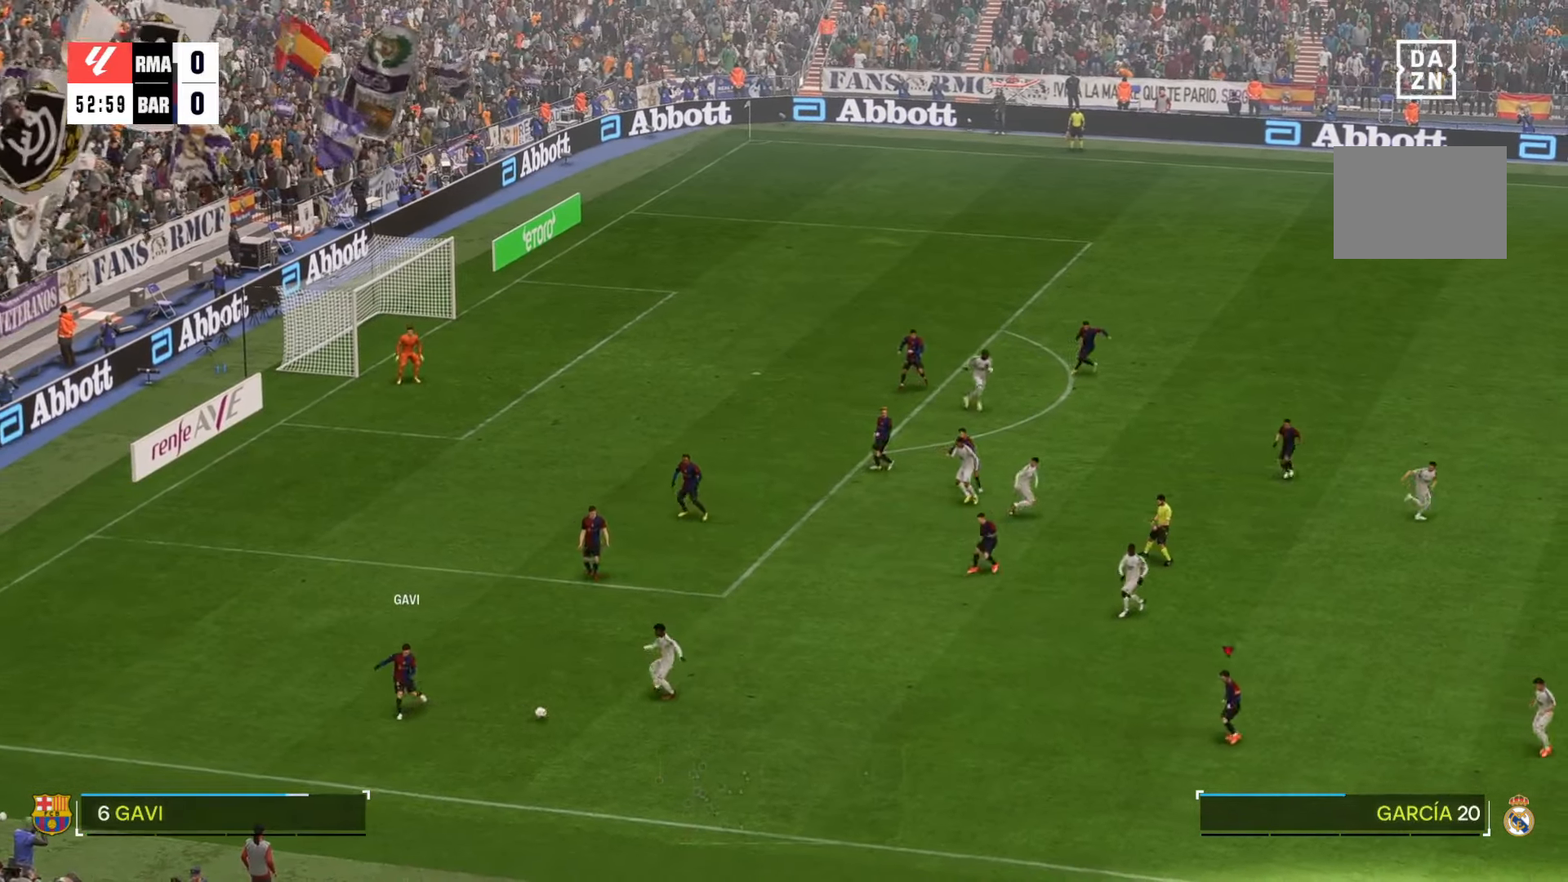
Gameplay with a controller (Xbox layout); each line is a JSON object with the inputs held at the frame after it. "events" lists button and stick changes between this image and that frame as [ms after this image, input, new state], when the widget could be followed in between. Not read: L3 R2 R3.
{"buttons": [], "left_stick": "down-right", "right_stick": "center", "events": [[284, "left_stick", "center"], [484, "left_stick", "down-right"]]}
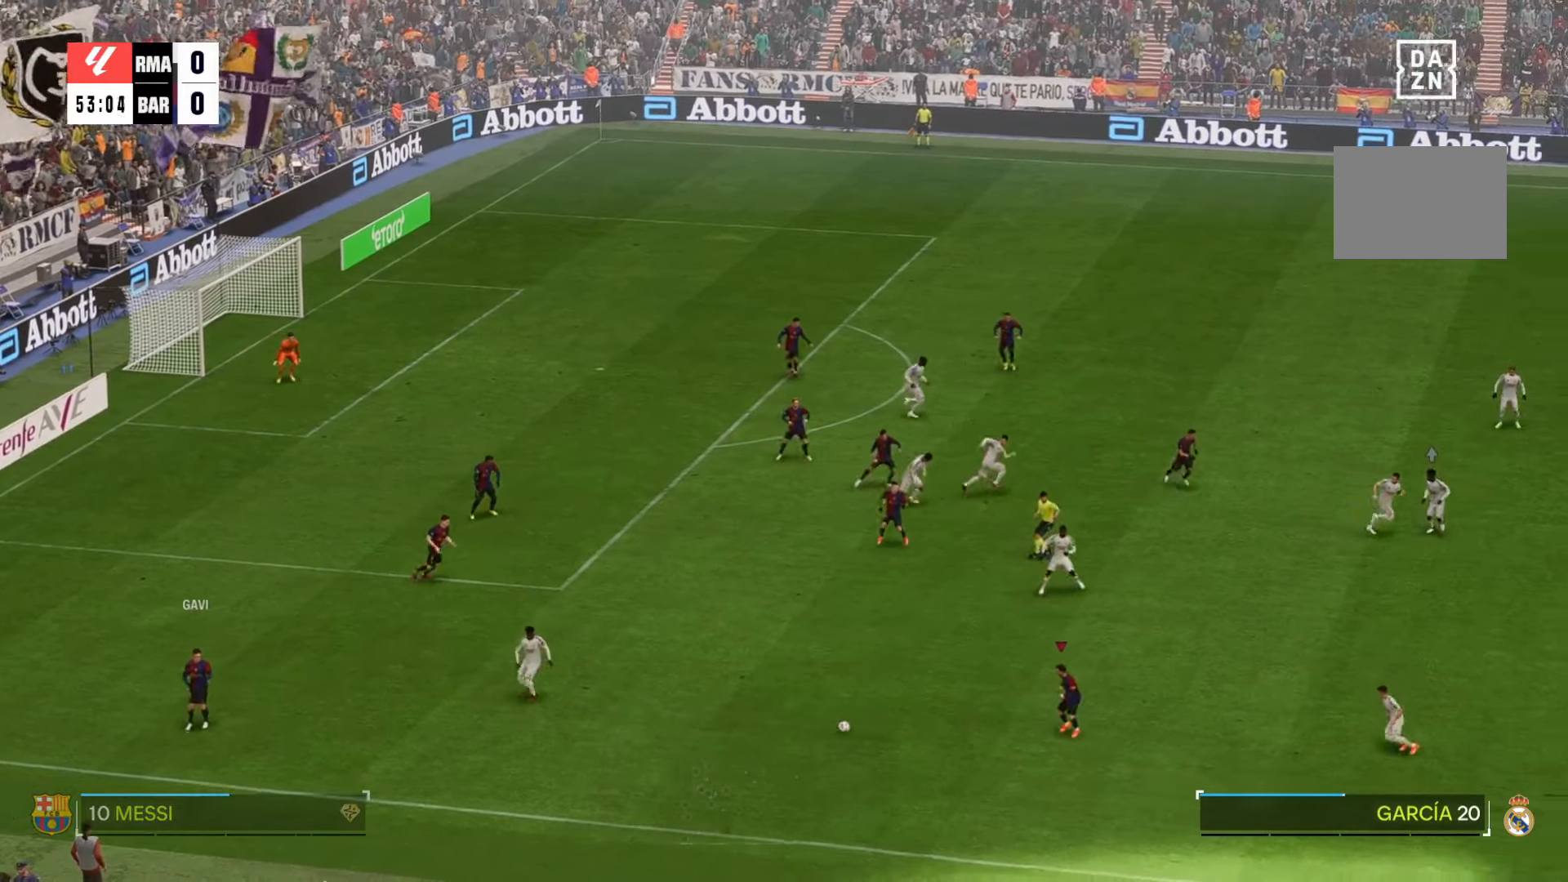
{"buttons": [], "left_stick": "down-right", "right_stick": "center", "events": []}
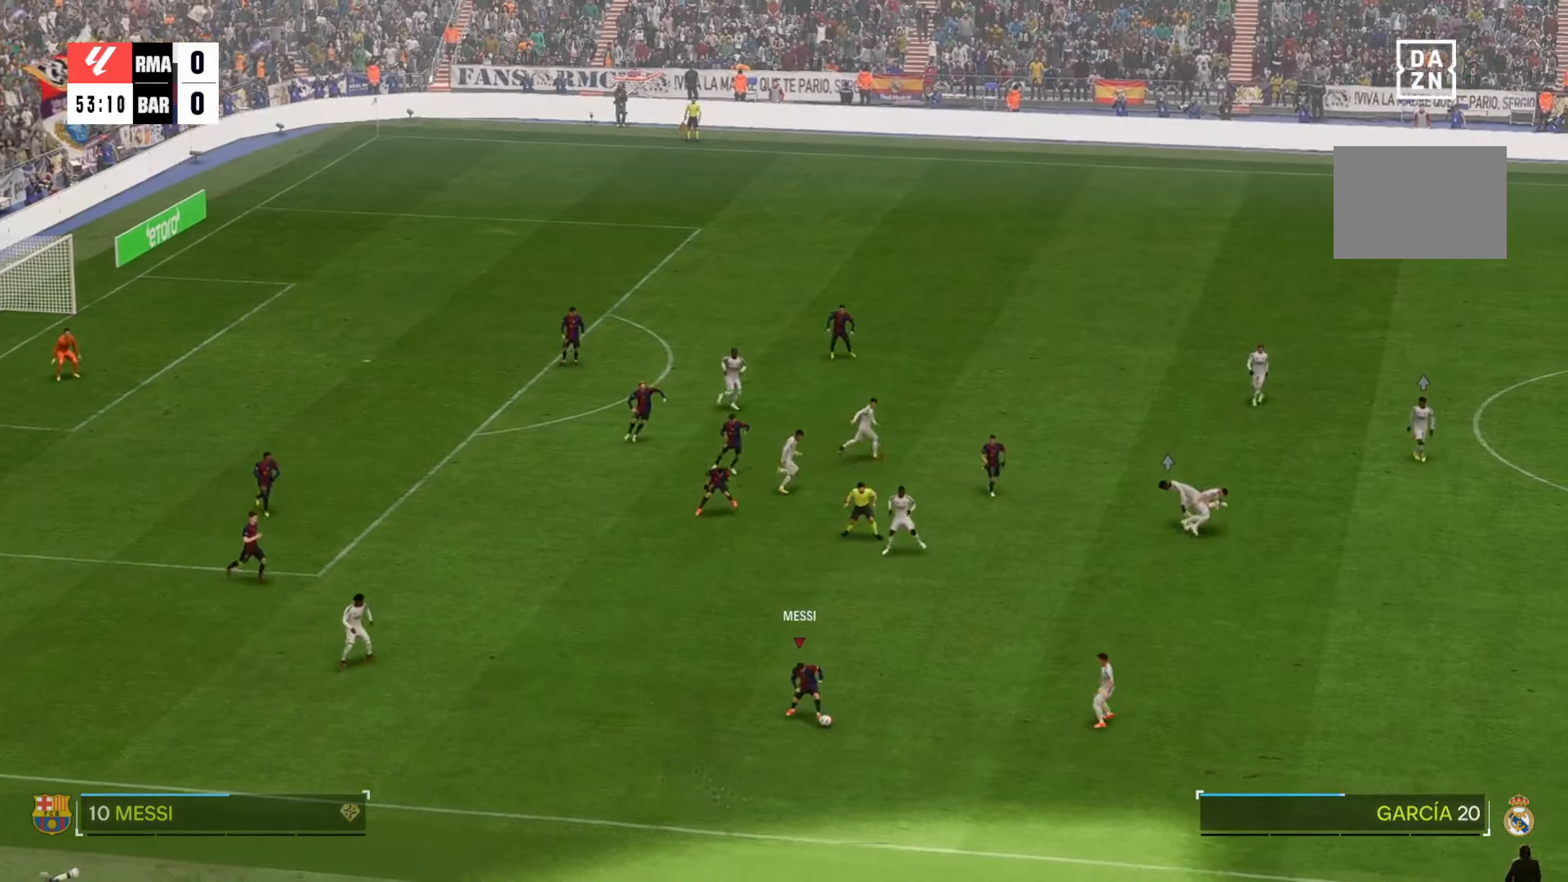
{"buttons": [], "left_stick": "right", "right_stick": "center", "events": [[50, "left_stick", "right"]]}
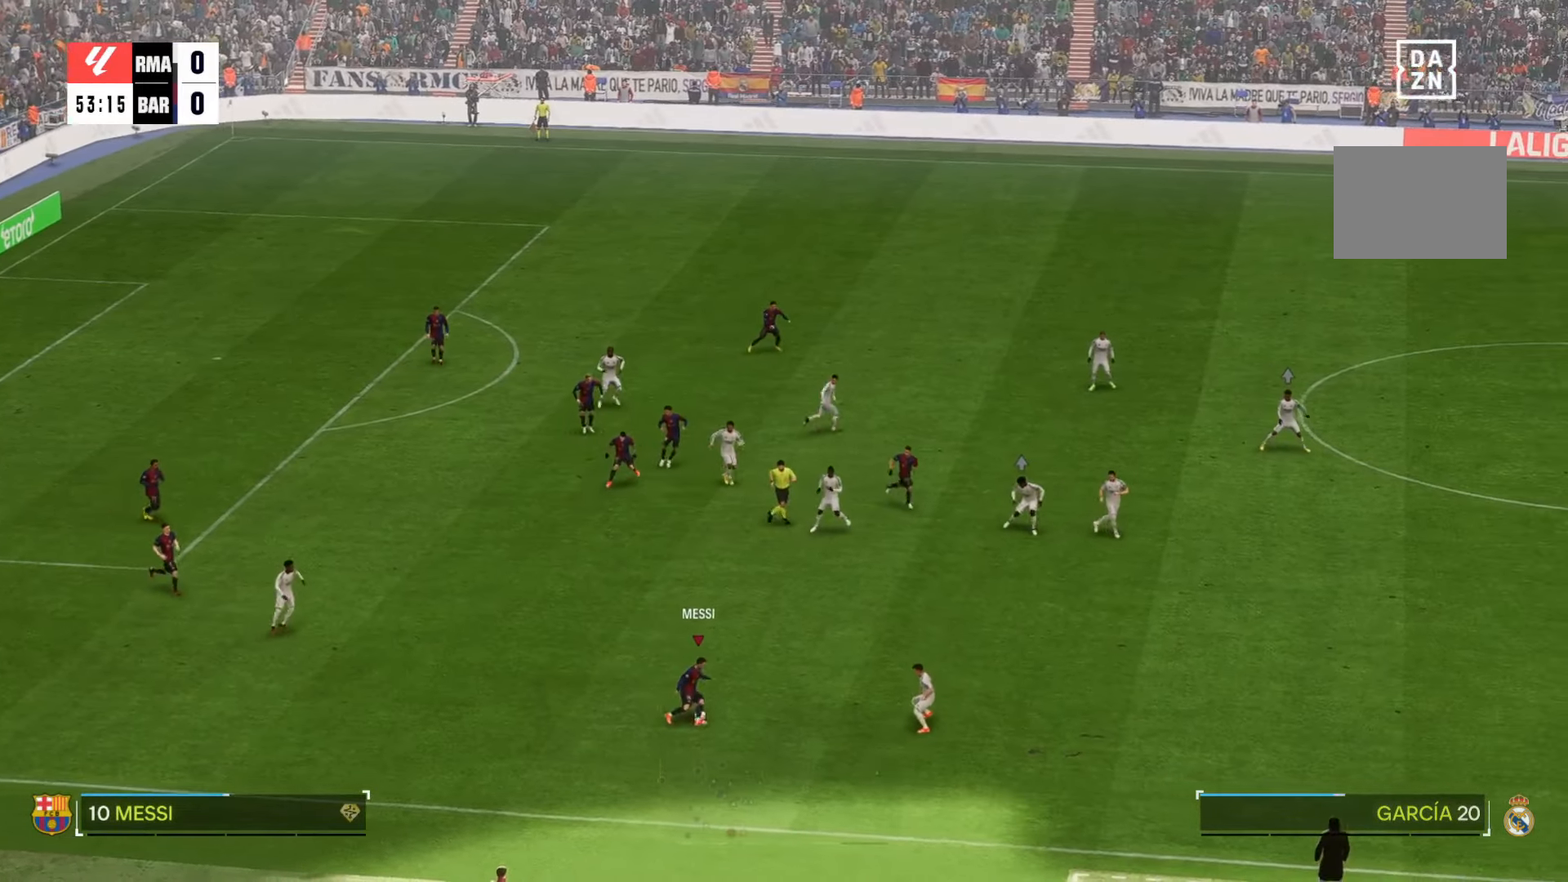
{"buttons": [], "left_stick": "down-right", "right_stick": "center", "events": [[150, "left_stick", "down-right"]]}
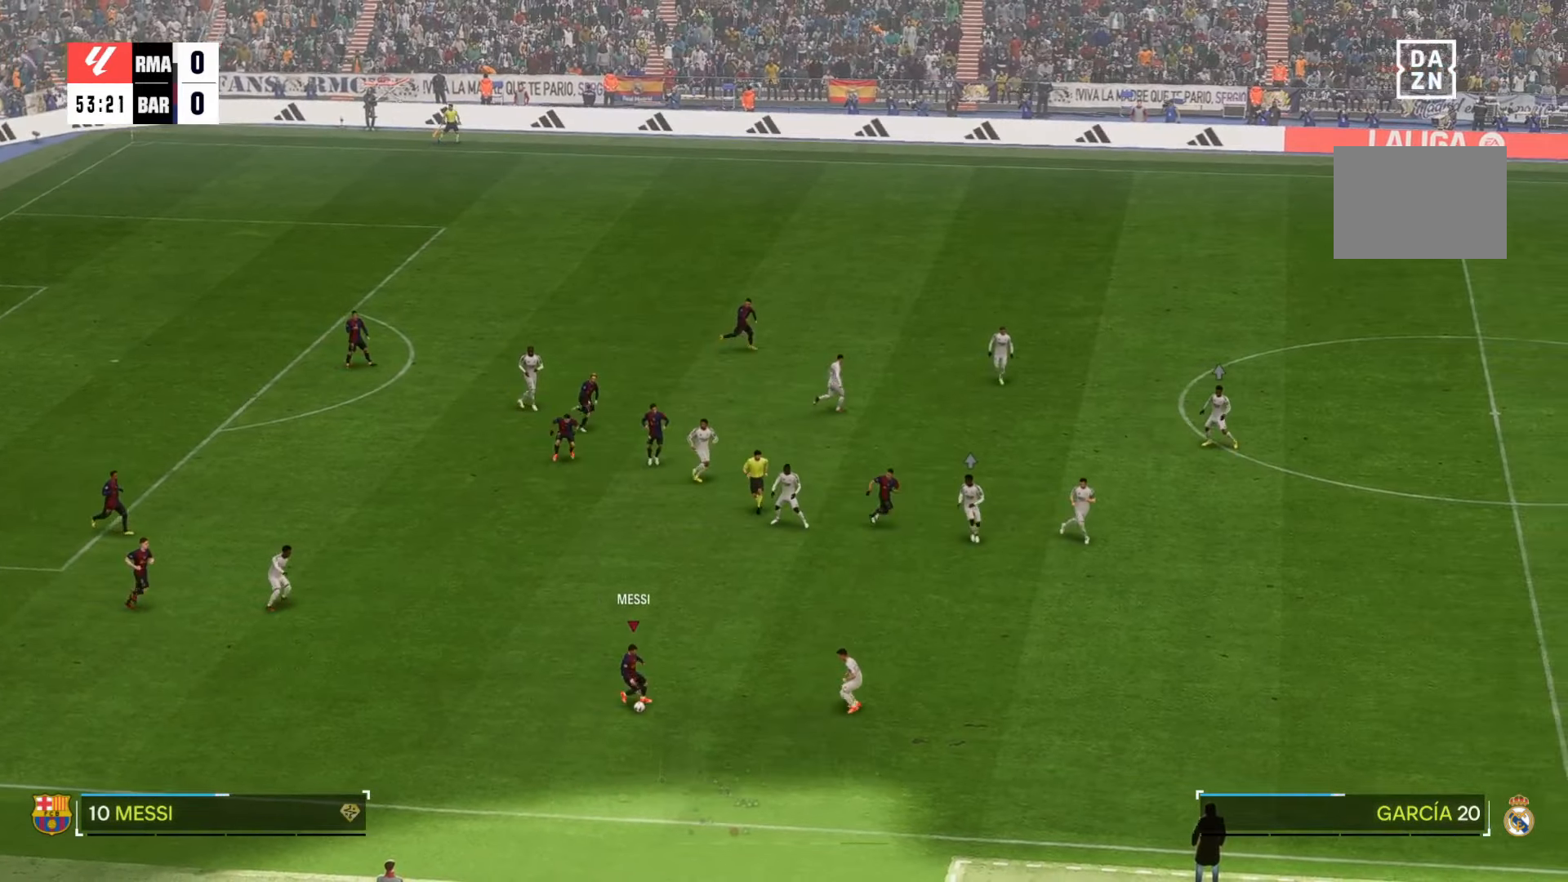
{"buttons": [], "left_stick": "right", "right_stick": "center", "events": [[284, "left_stick", "right"]]}
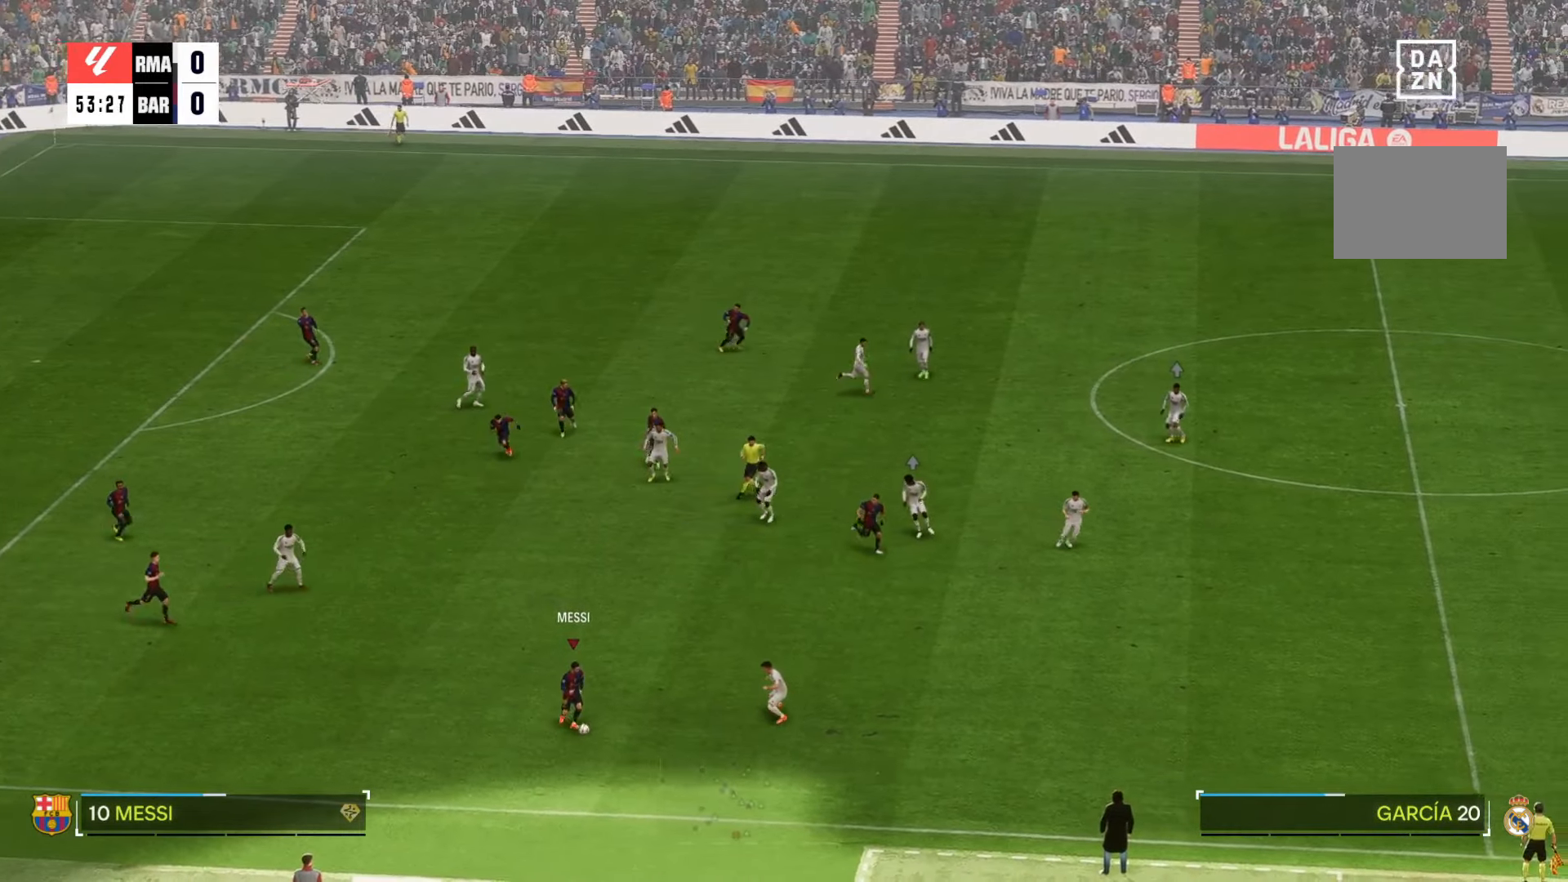
{"buttons": [], "left_stick": "up-right", "right_stick": "center", "events": [[234, "left_stick", "up-right"]]}
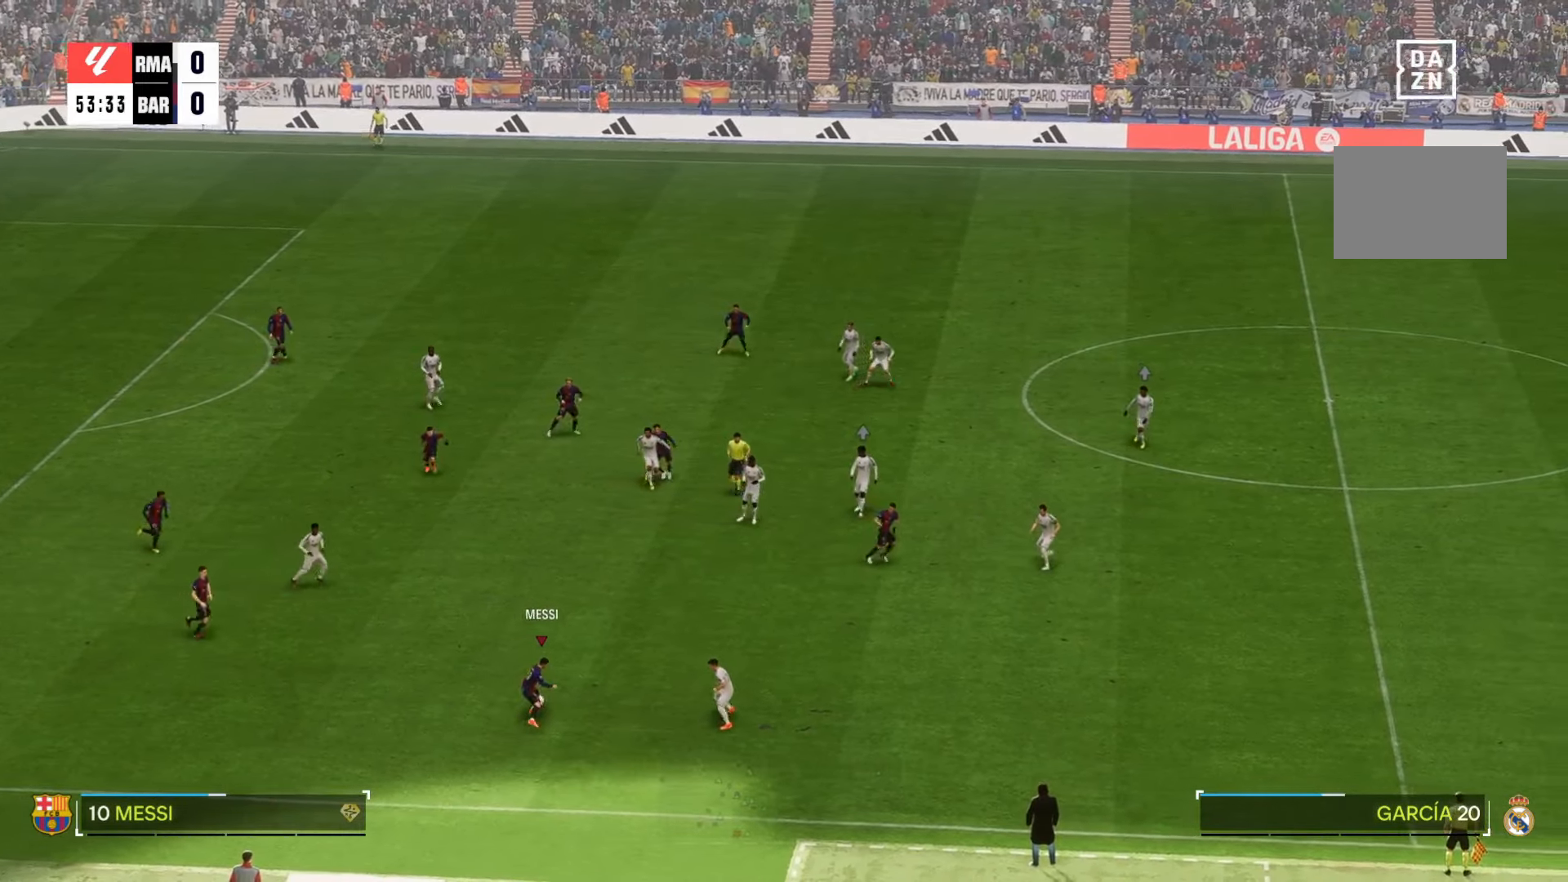
{"buttons": [], "left_stick": "right", "right_stick": "center", "events": [[34, "left_stick", "right"]]}
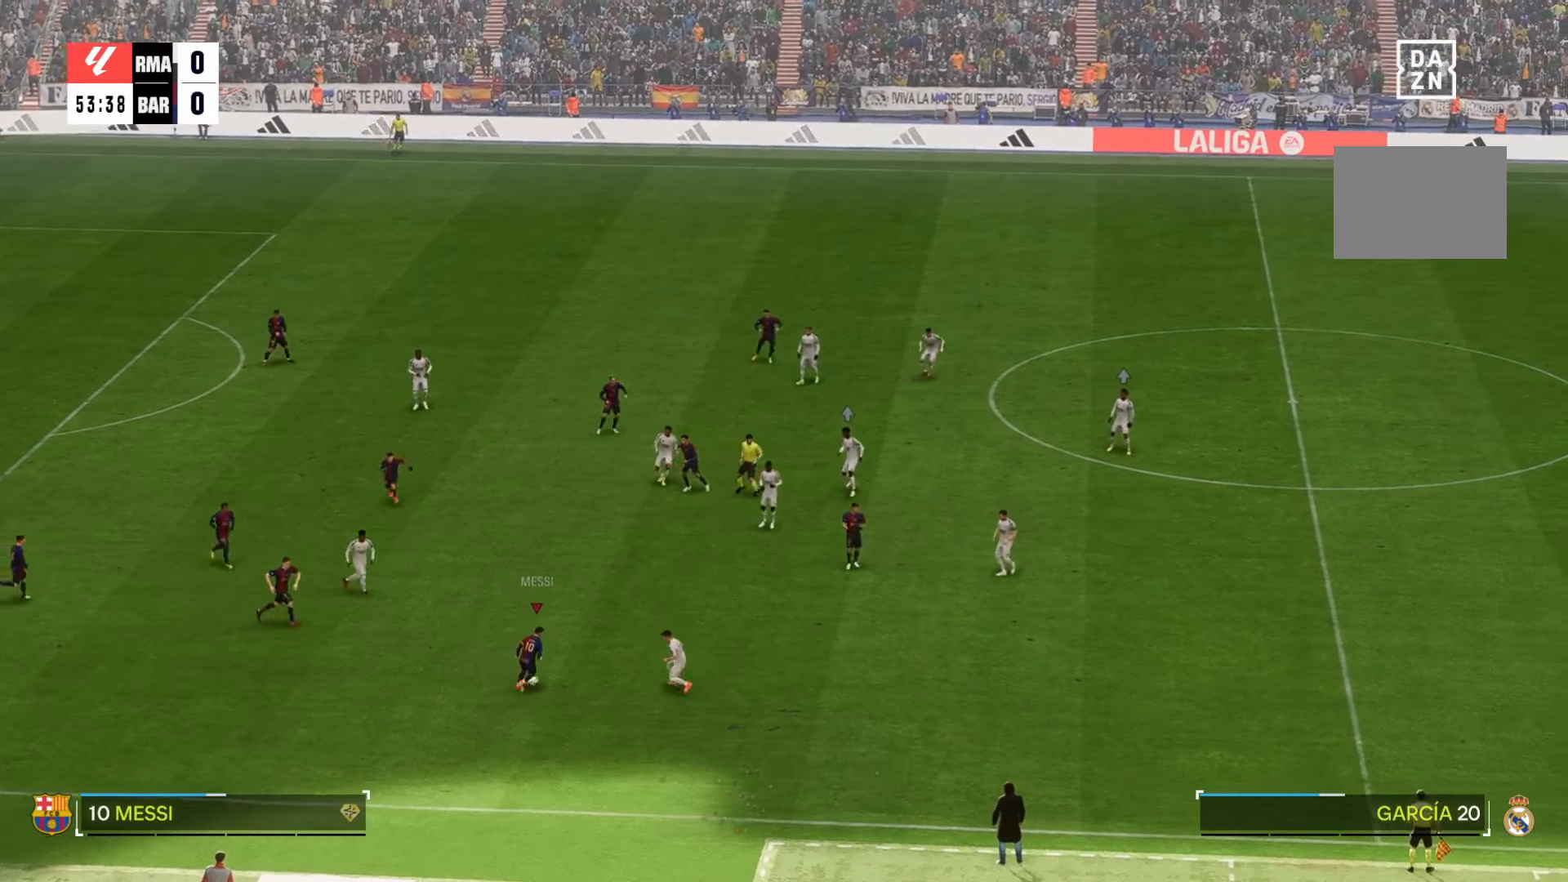
{"buttons": [], "left_stick": "down", "right_stick": "center", "events": [[300, "left_stick", "down"]]}
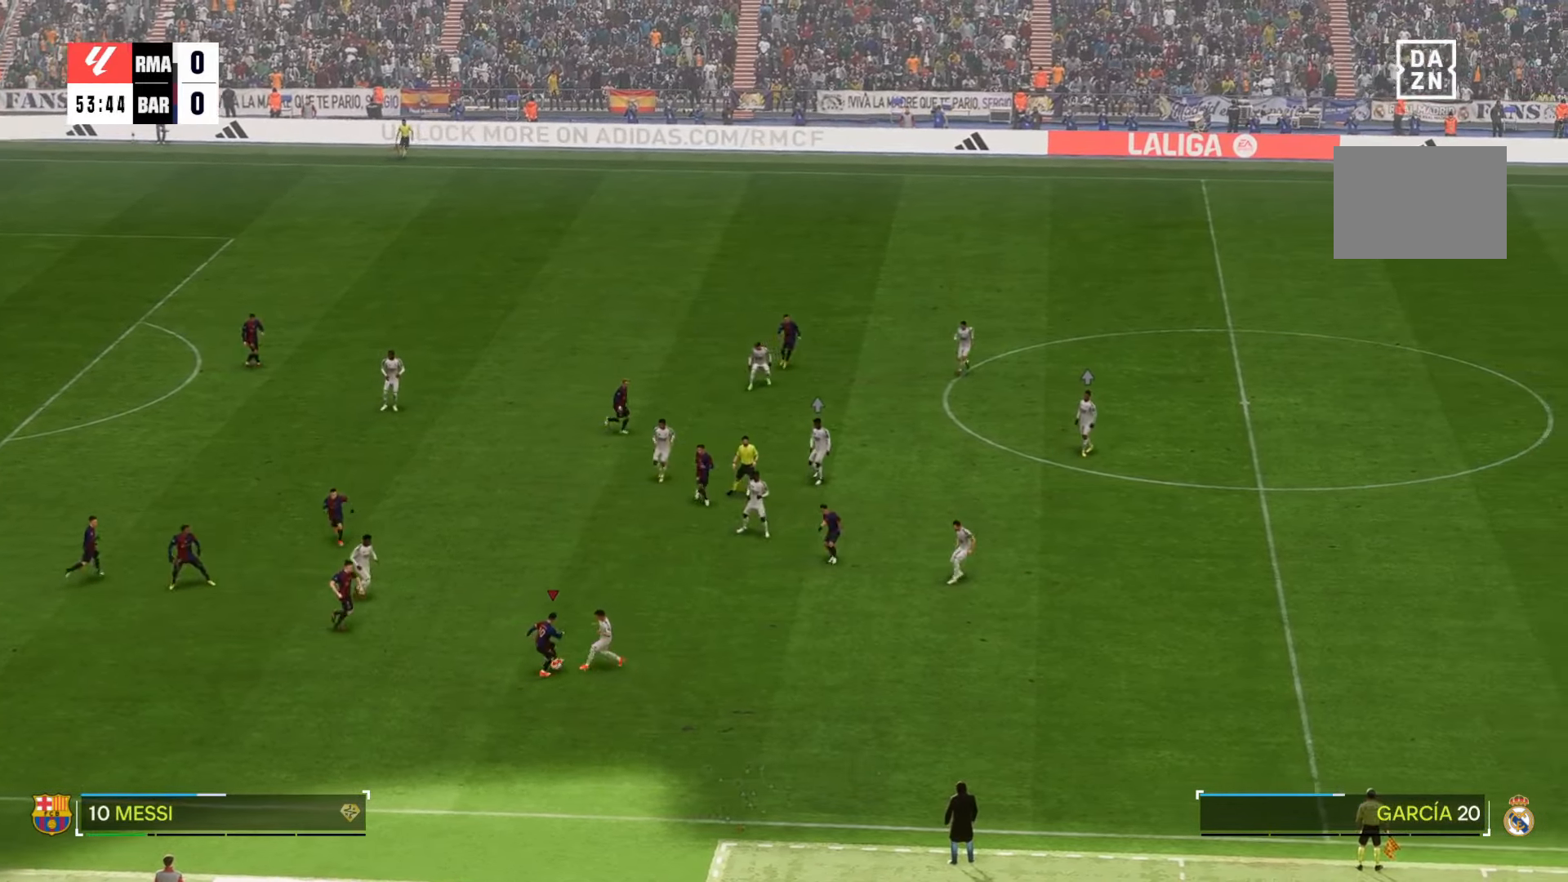
{"buttons": [], "left_stick": "down", "right_stick": "center", "events": []}
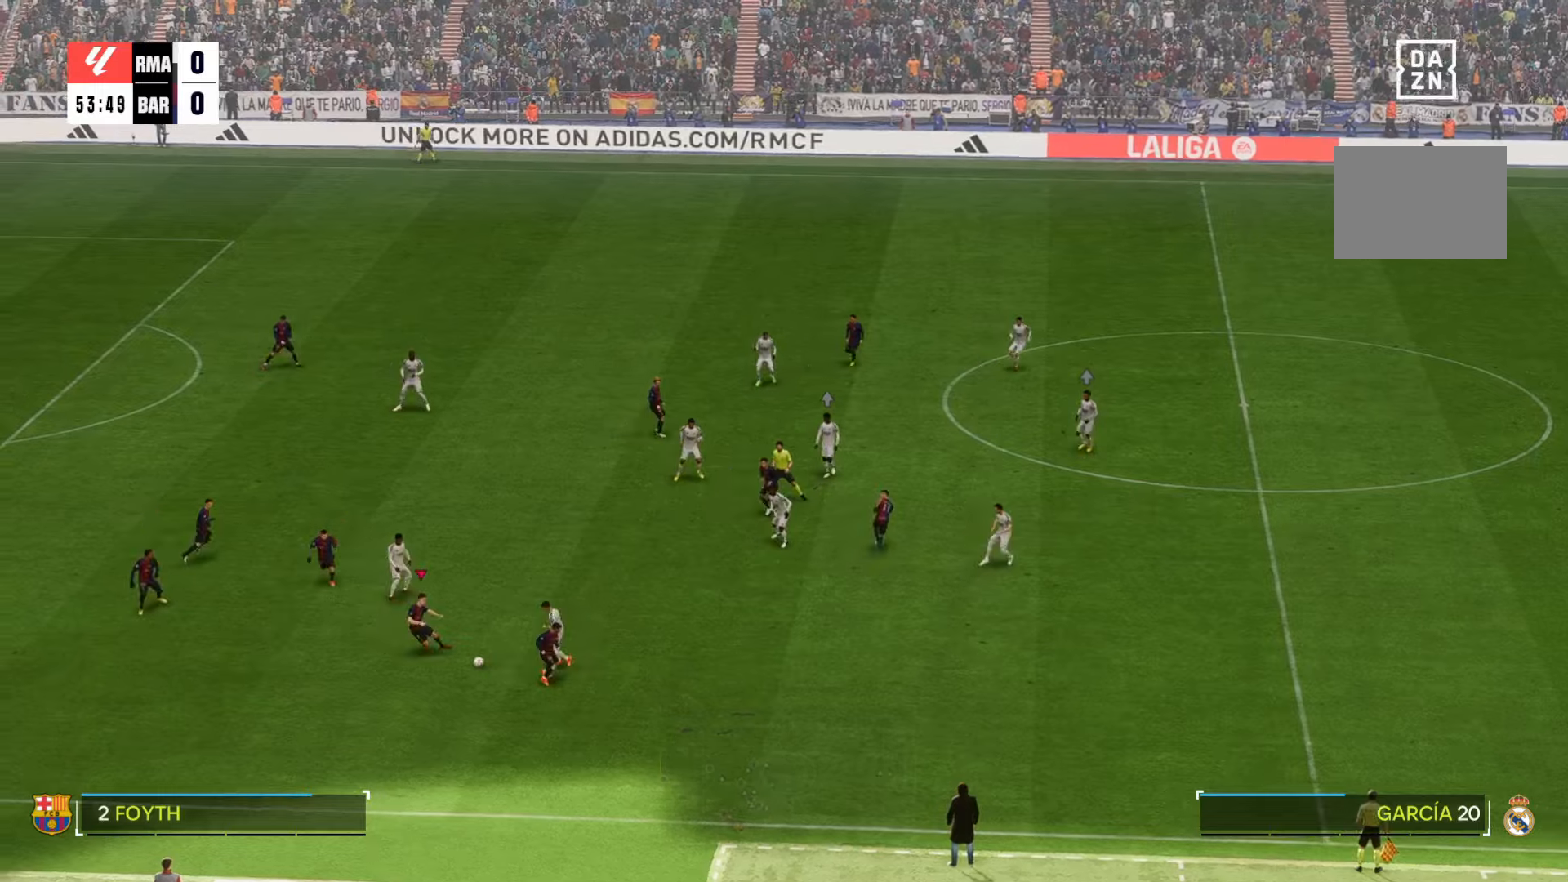
{"buttons": [], "left_stick": "down", "right_stick": "center", "events": []}
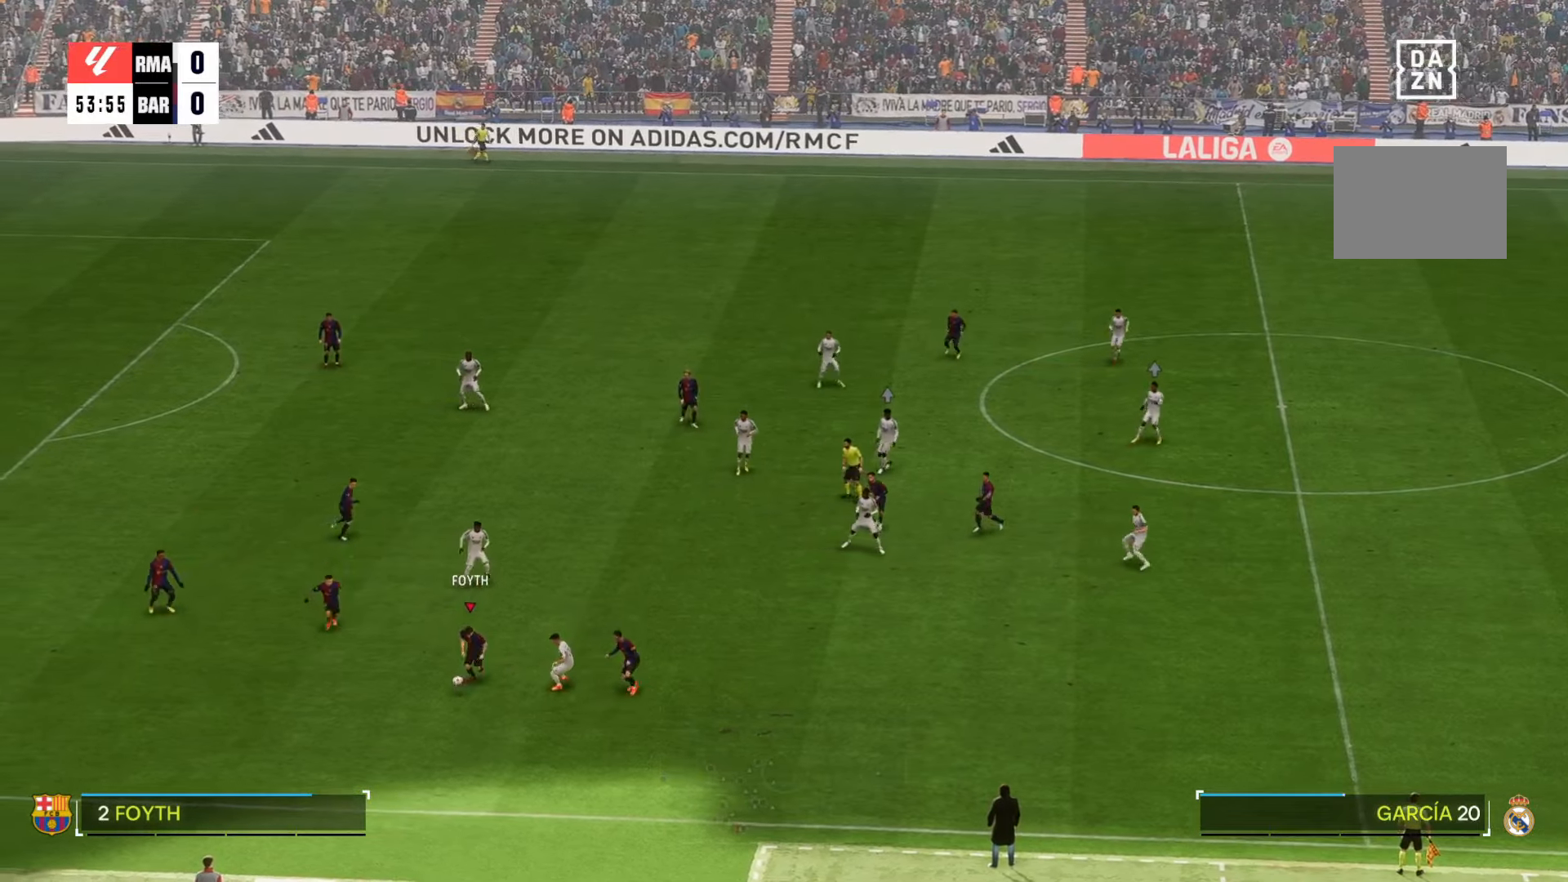
{"buttons": [], "left_stick": "down-right", "right_stick": "center", "events": [[17, "left_stick", "down-right"], [250, "Y", "down"], [317, "Y", "up"]]}
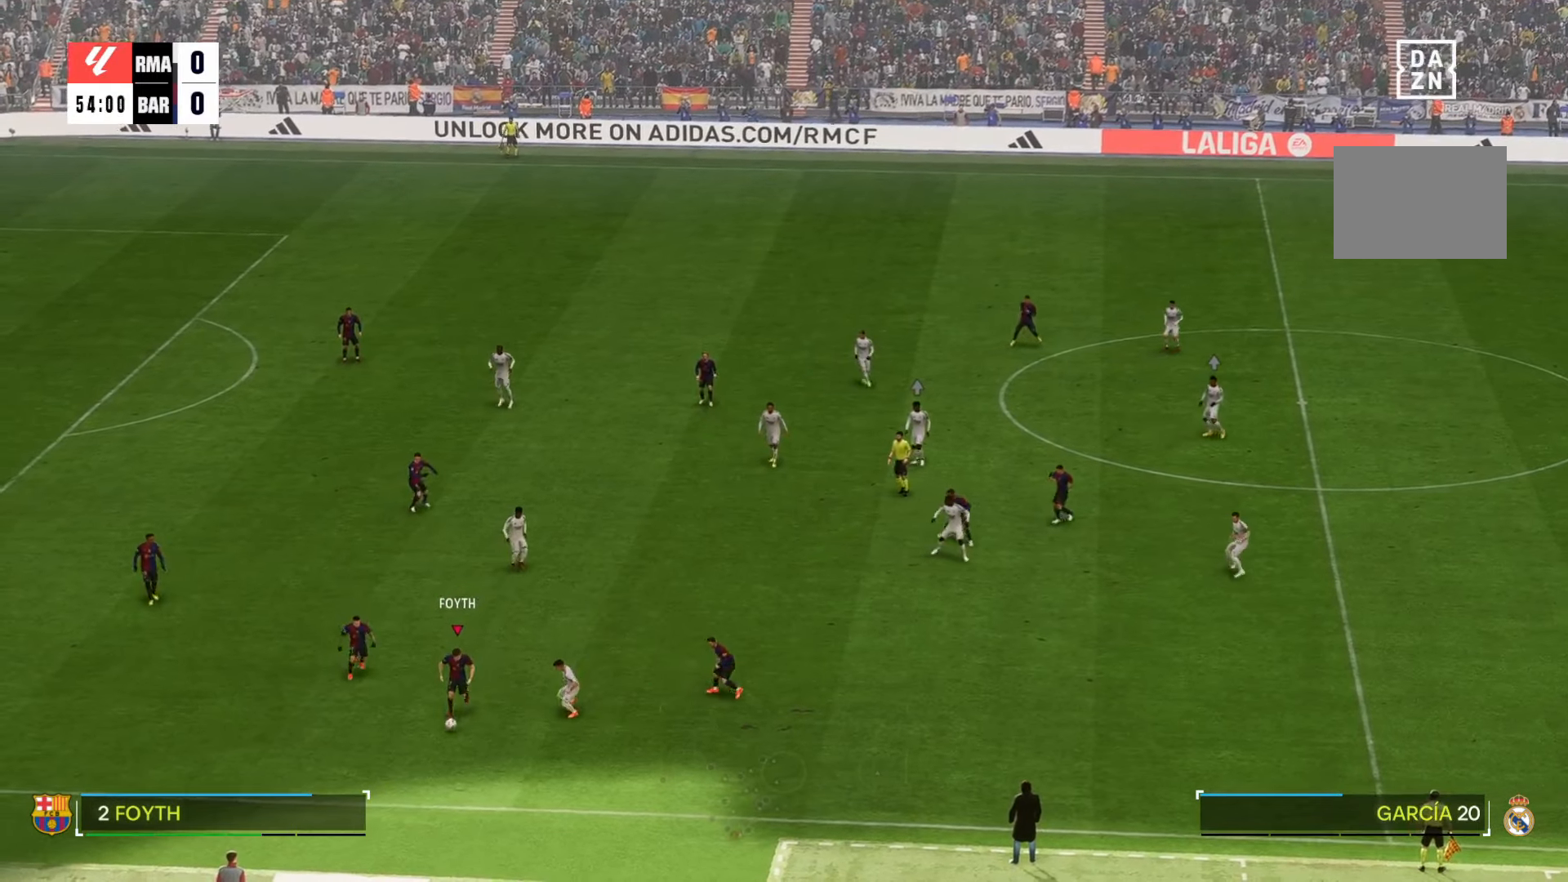
{"buttons": [], "left_stick": "down-right", "right_stick": "center", "events": []}
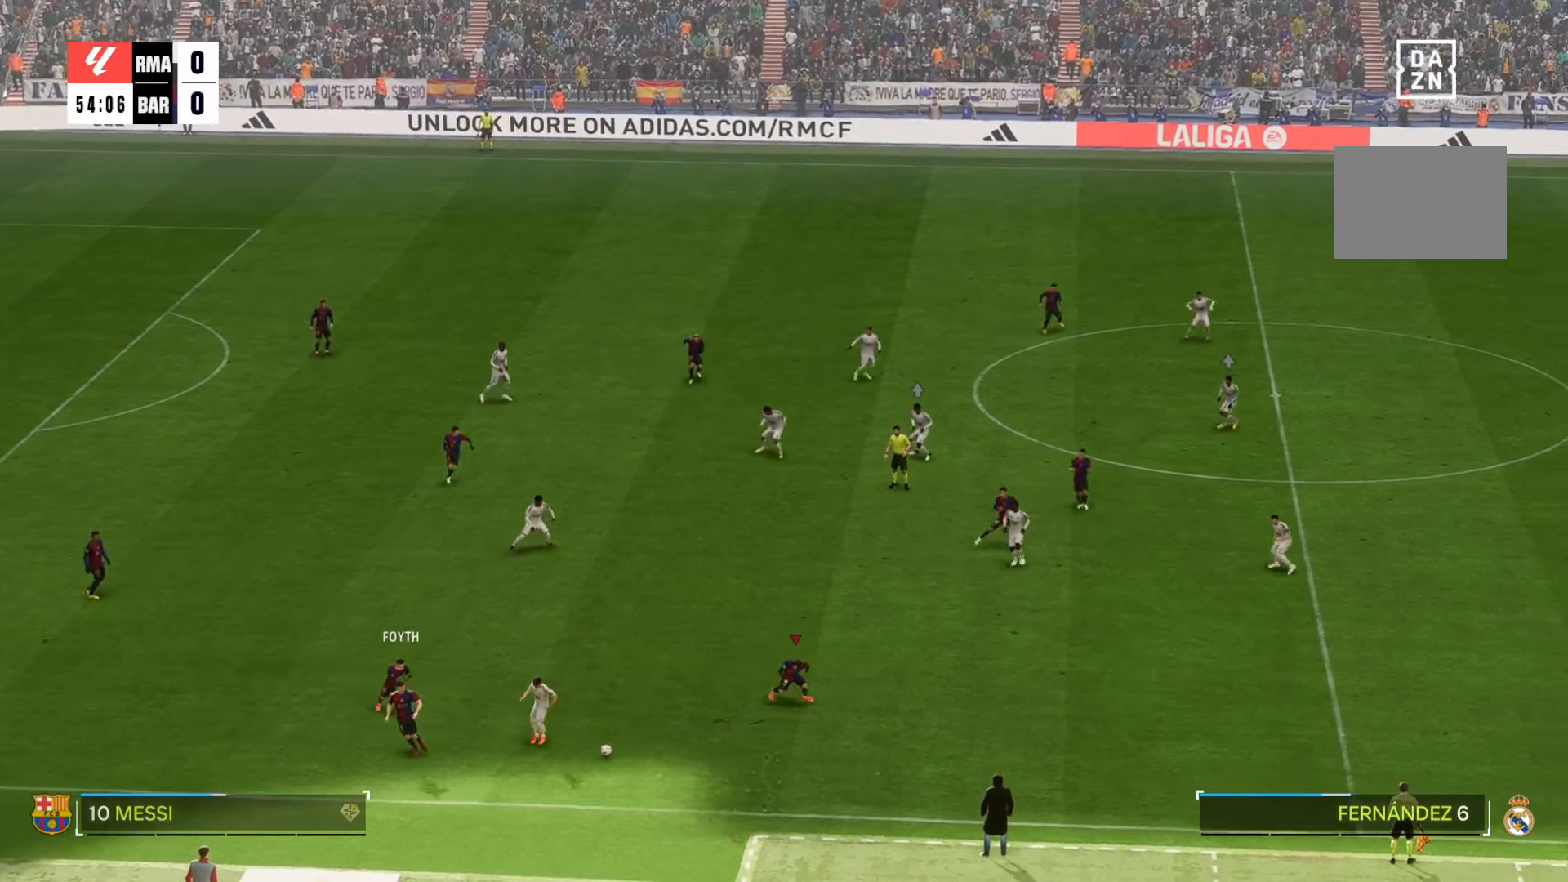
{"buttons": [], "left_stick": "right", "right_stick": "center", "events": [[234, "left_stick", "right"]]}
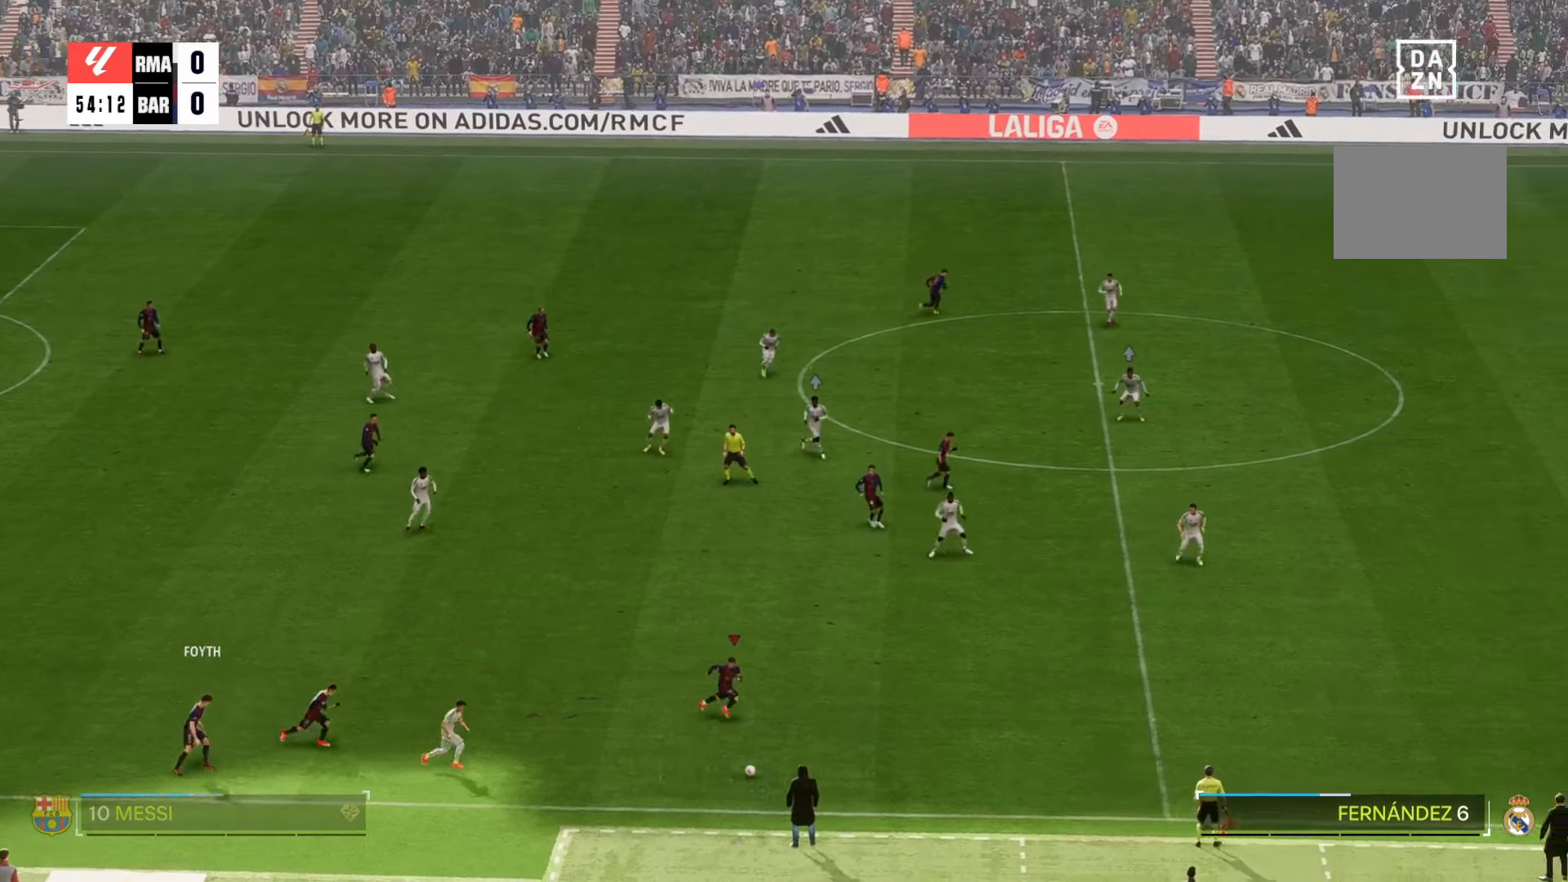
{"buttons": [], "left_stick": "right", "right_stick": "center", "events": []}
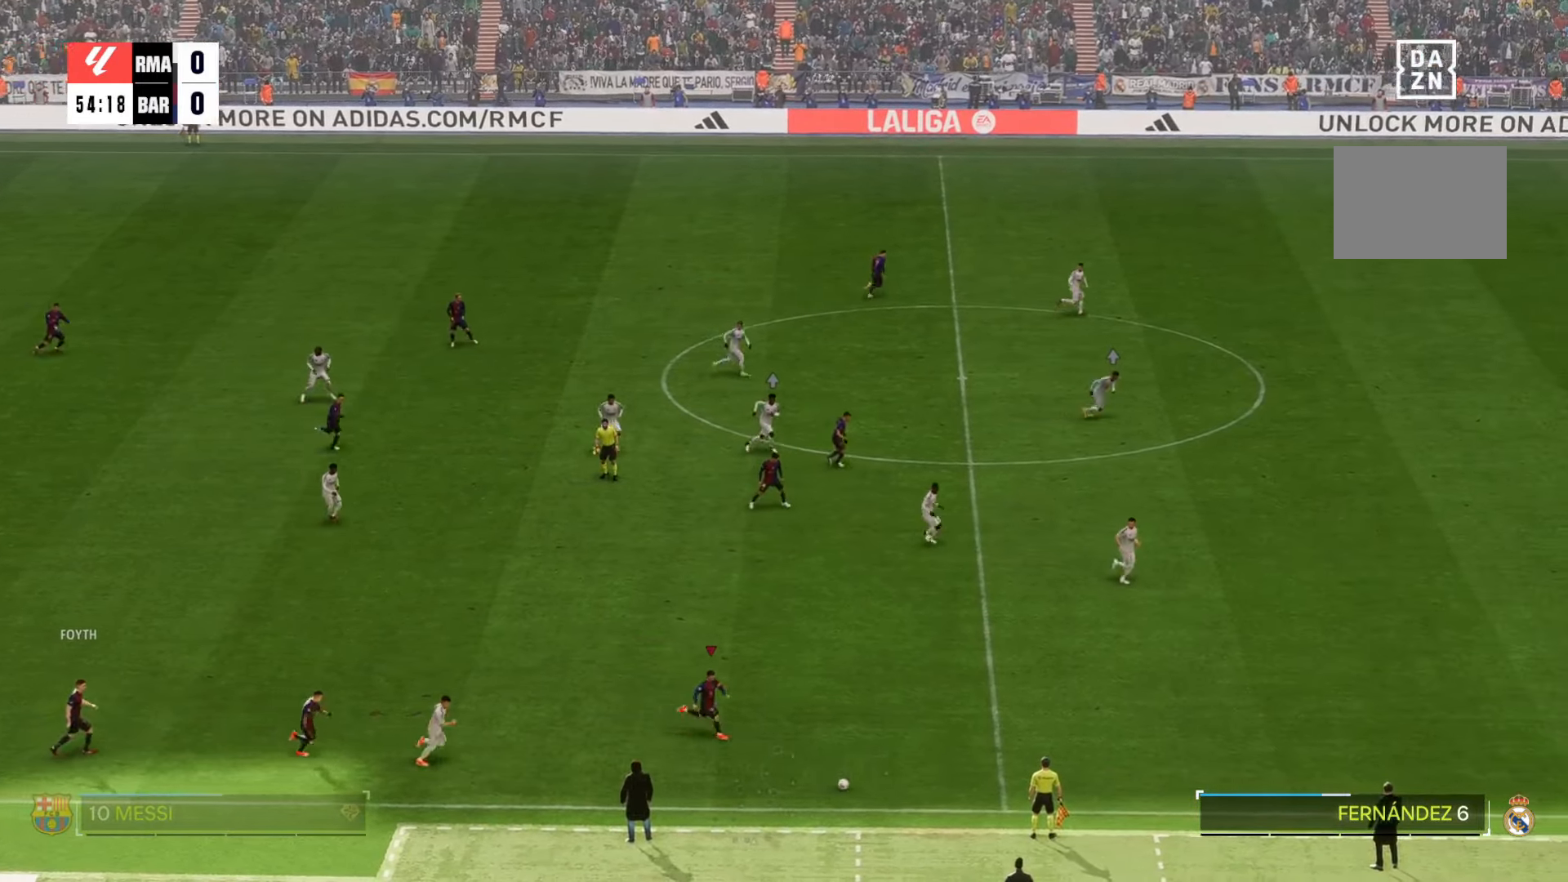
{"buttons": [], "left_stick": "right", "right_stick": "center", "events": []}
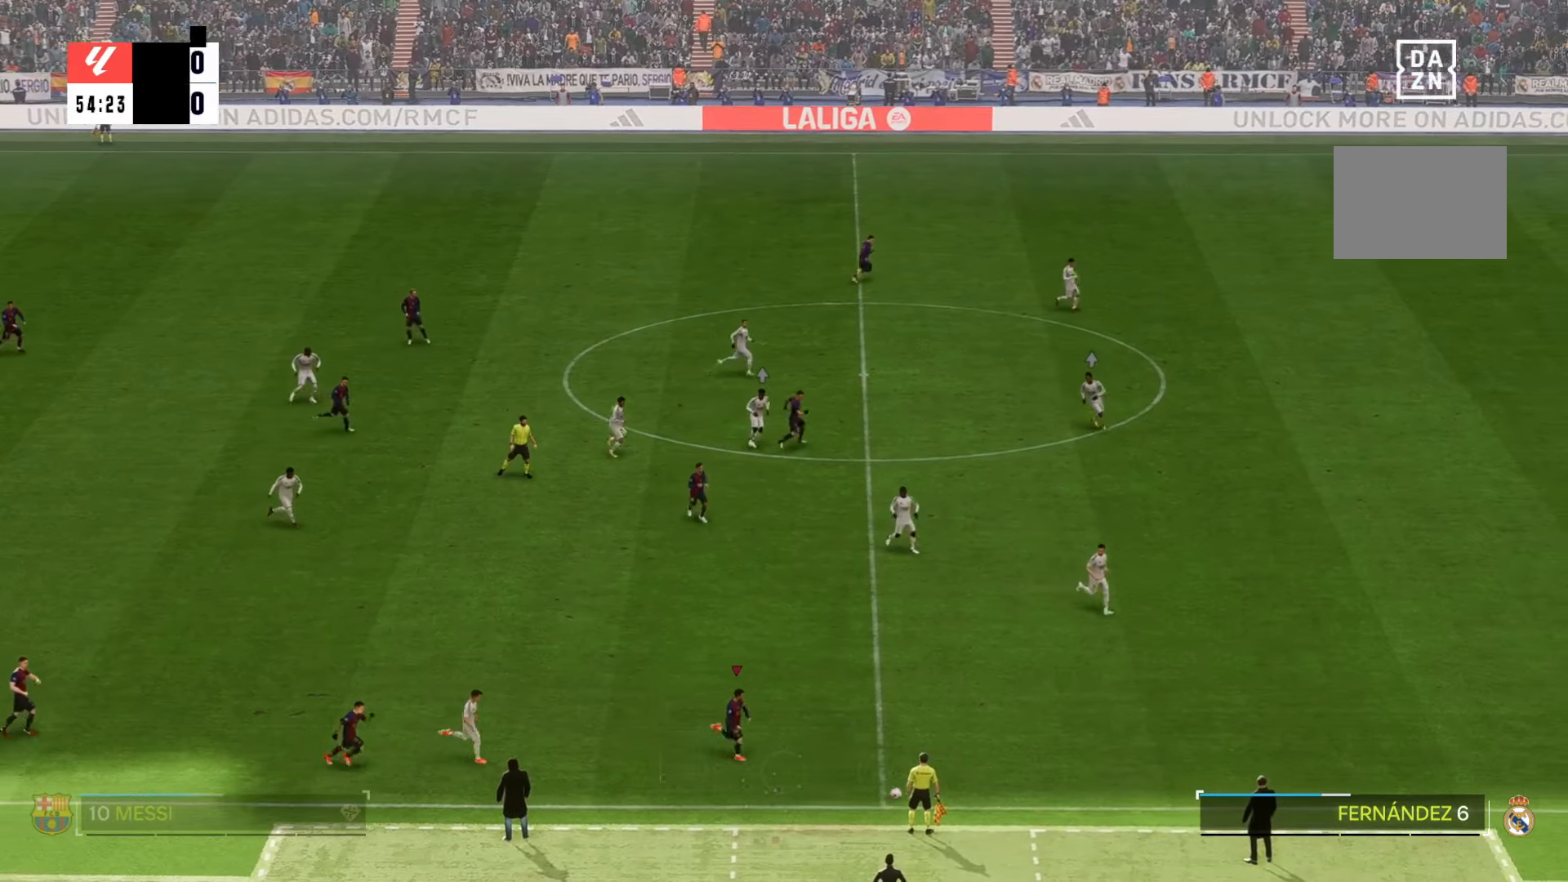
{"buttons": [], "left_stick": "right", "right_stick": "center", "events": []}
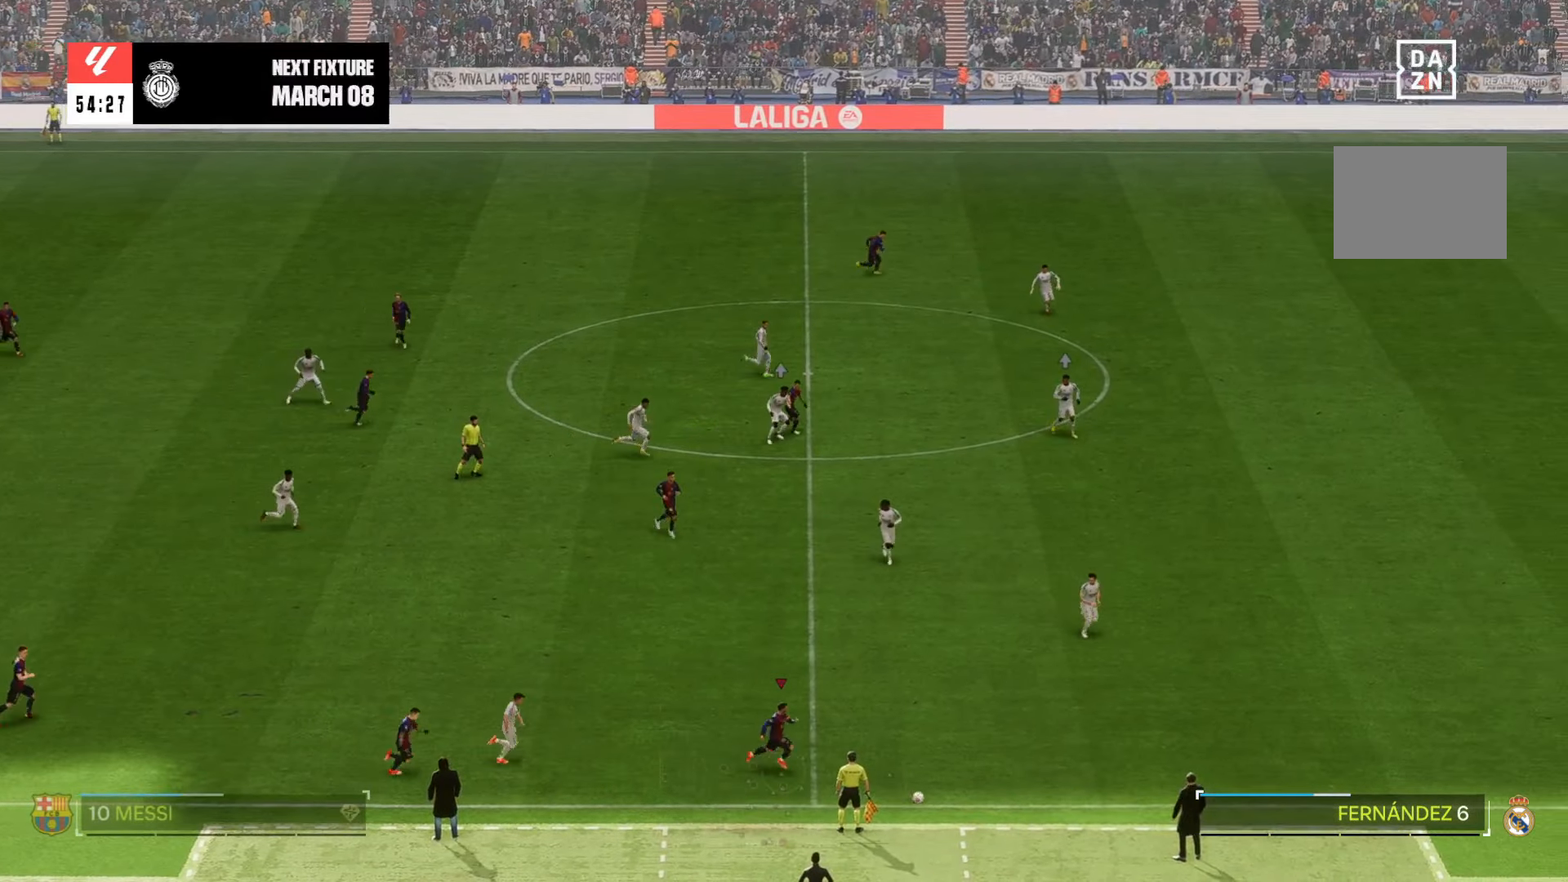
{"buttons": [], "left_stick": "right", "right_stick": "center", "events": []}
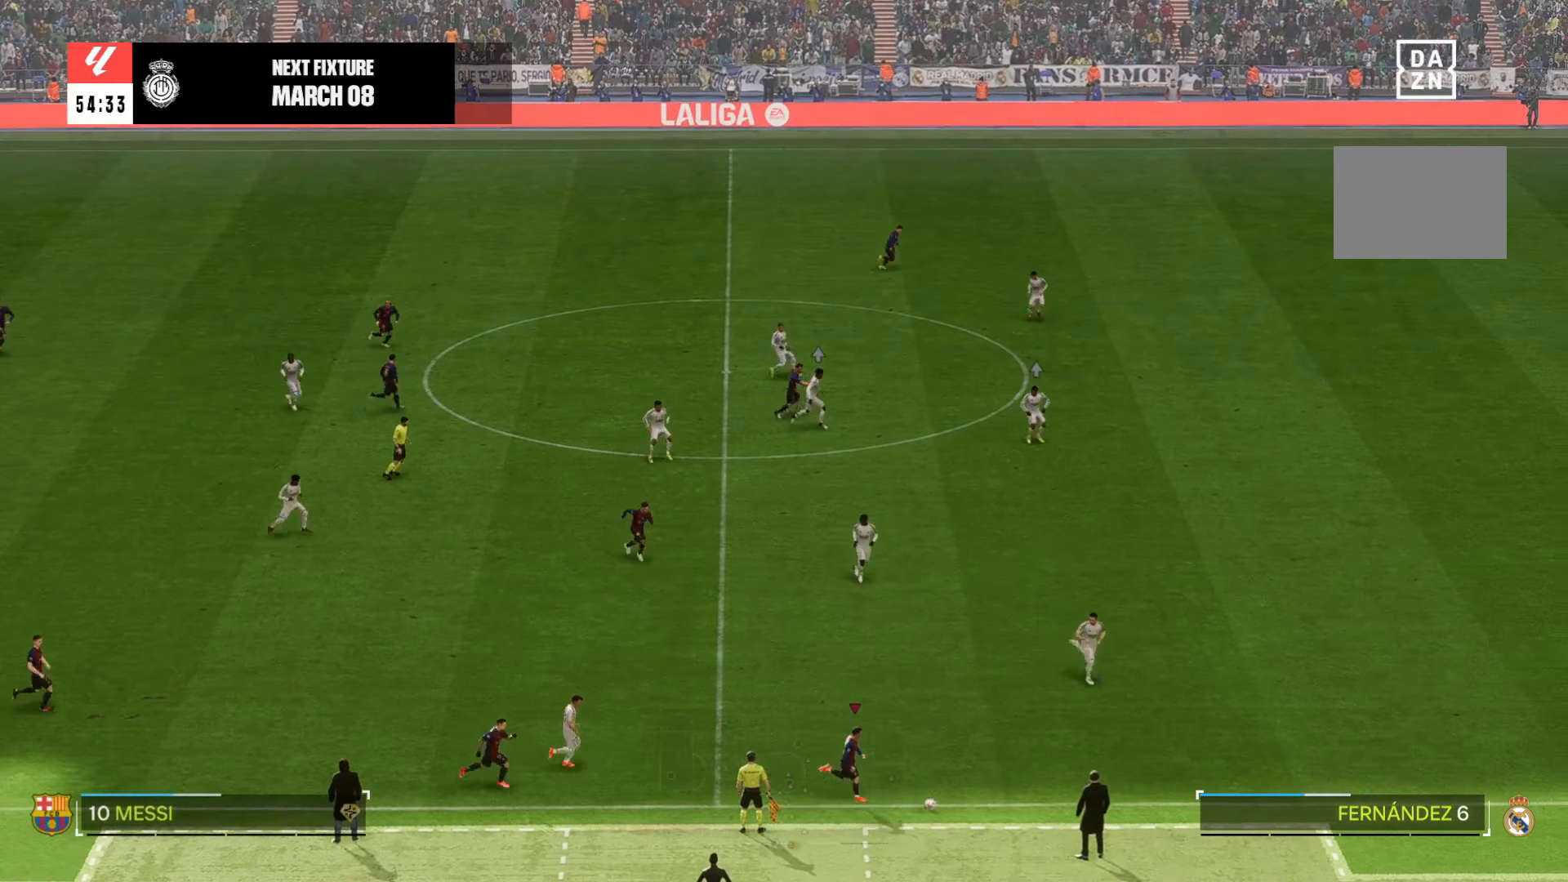
{"buttons": [], "left_stick": "right", "right_stick": "center", "events": []}
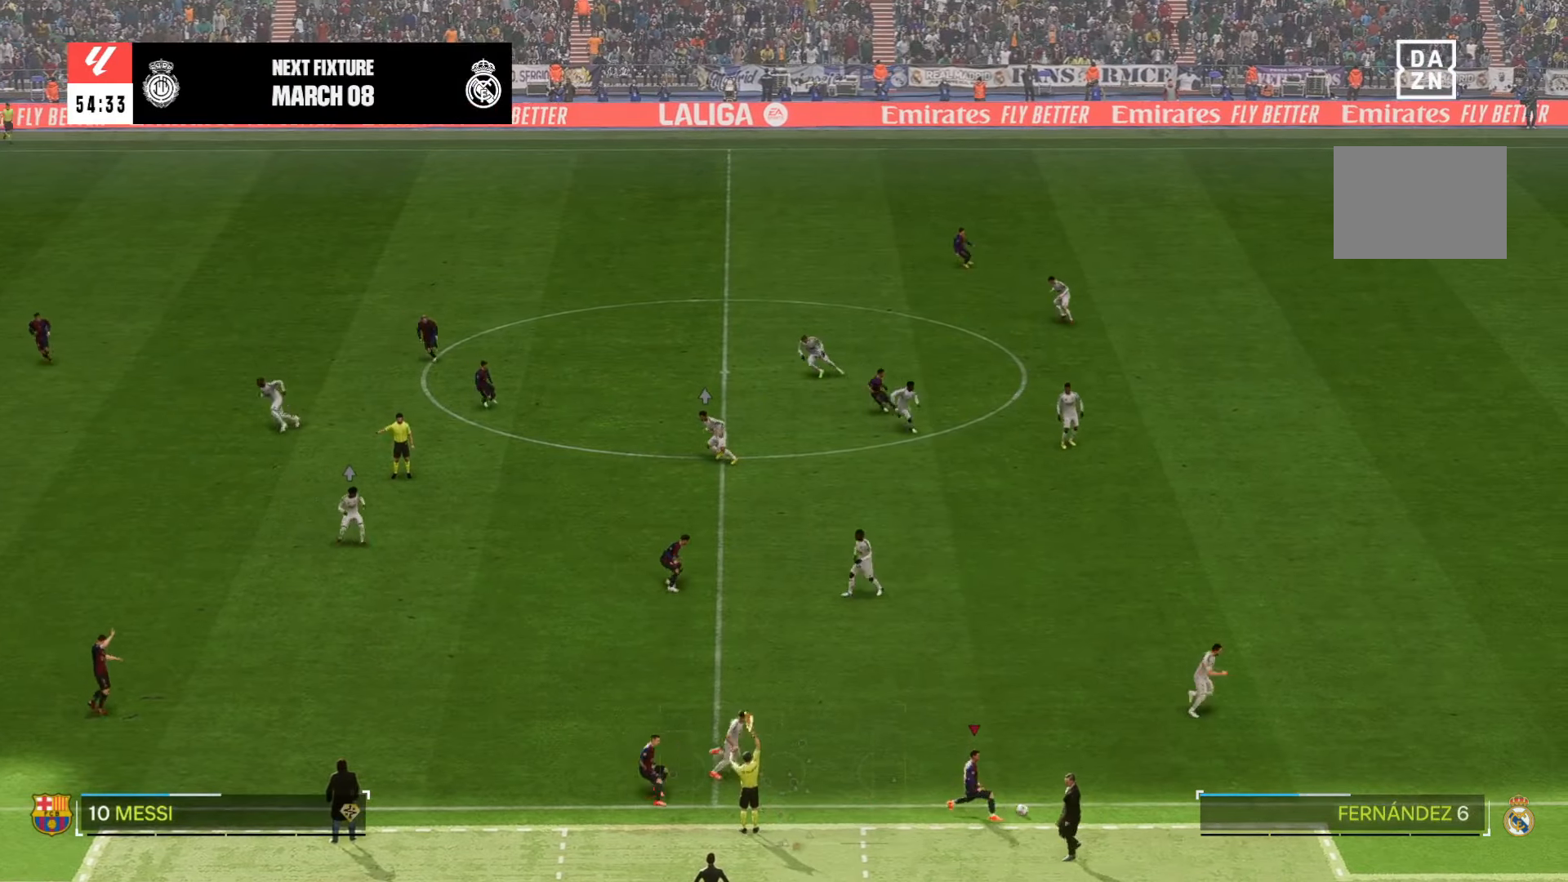
{"buttons": [], "left_stick": "up-right", "right_stick": "center", "events": [[484, "left_stick", "up-right"]]}
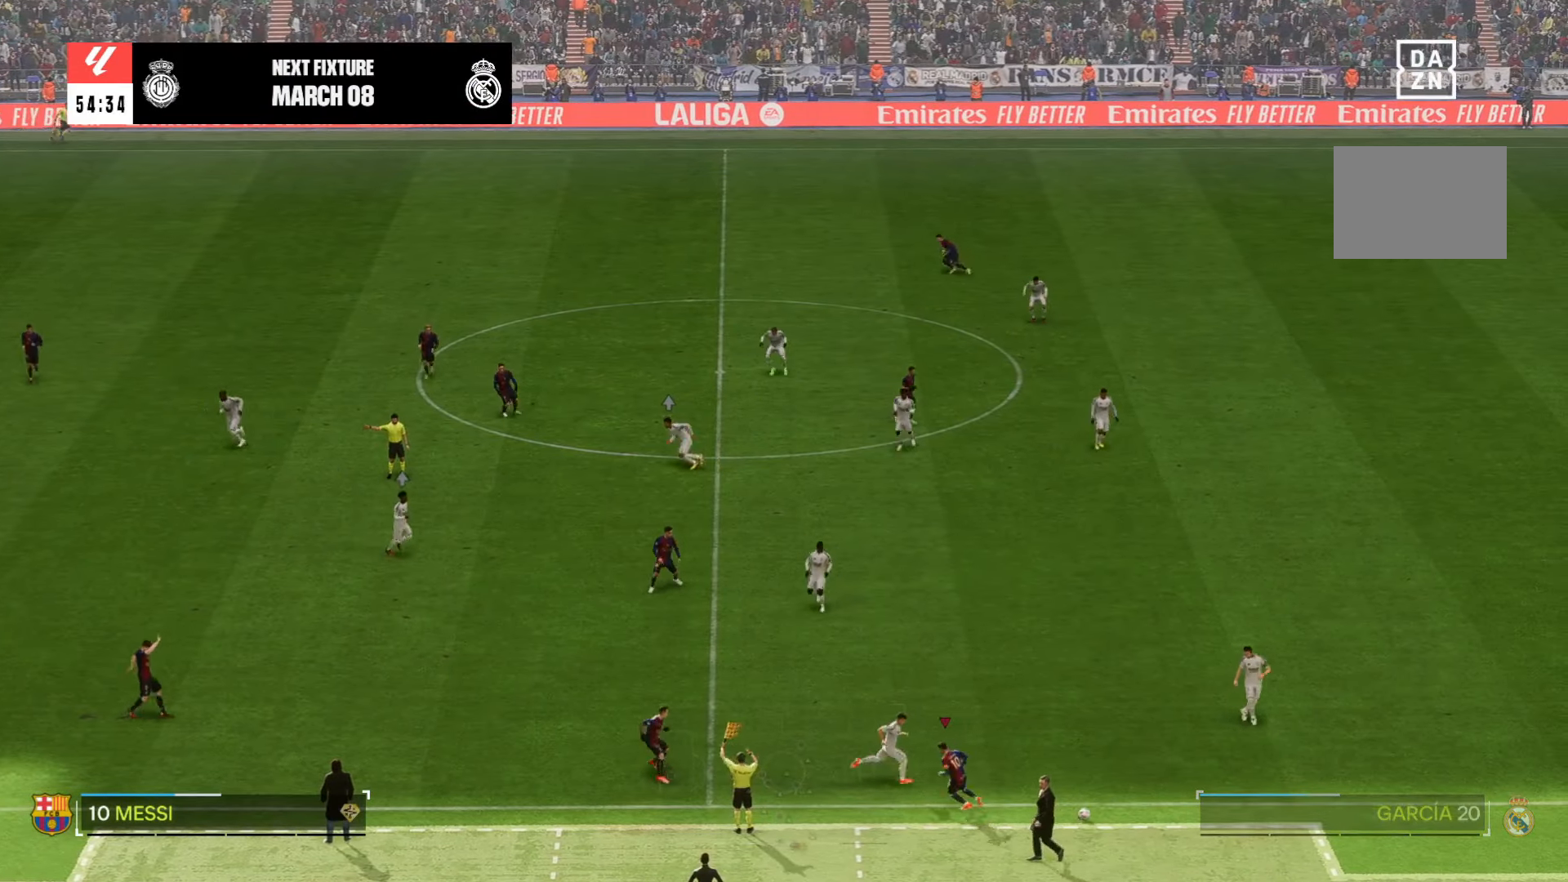
{"buttons": [], "left_stick": "center", "right_stick": "center", "events": [[167, "left_stick", "center"]]}
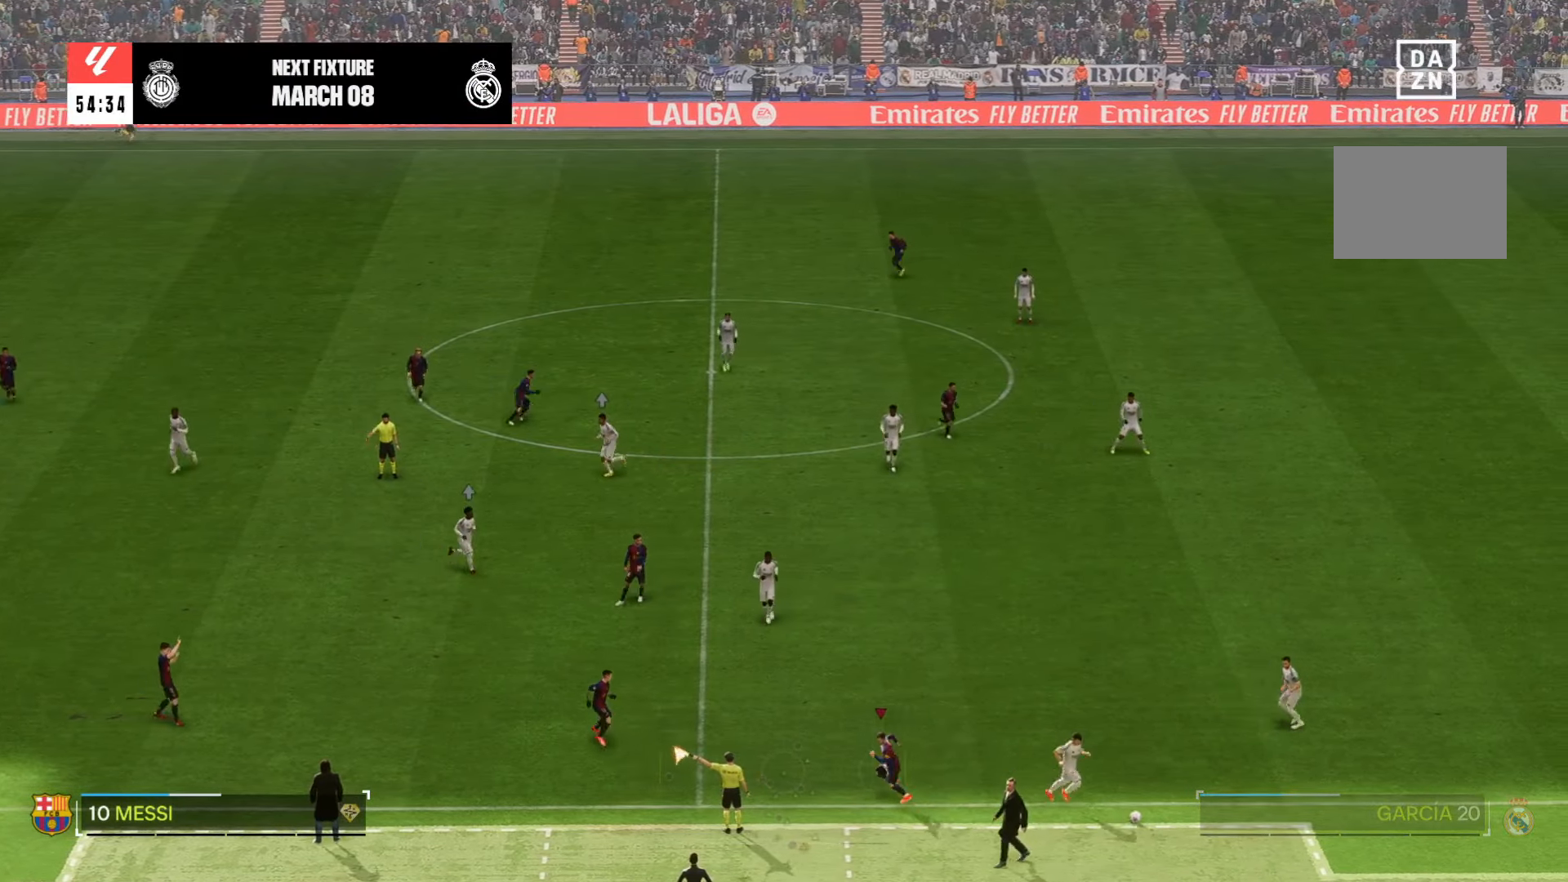
{"buttons": [], "left_stick": "center", "right_stick": "center", "events": []}
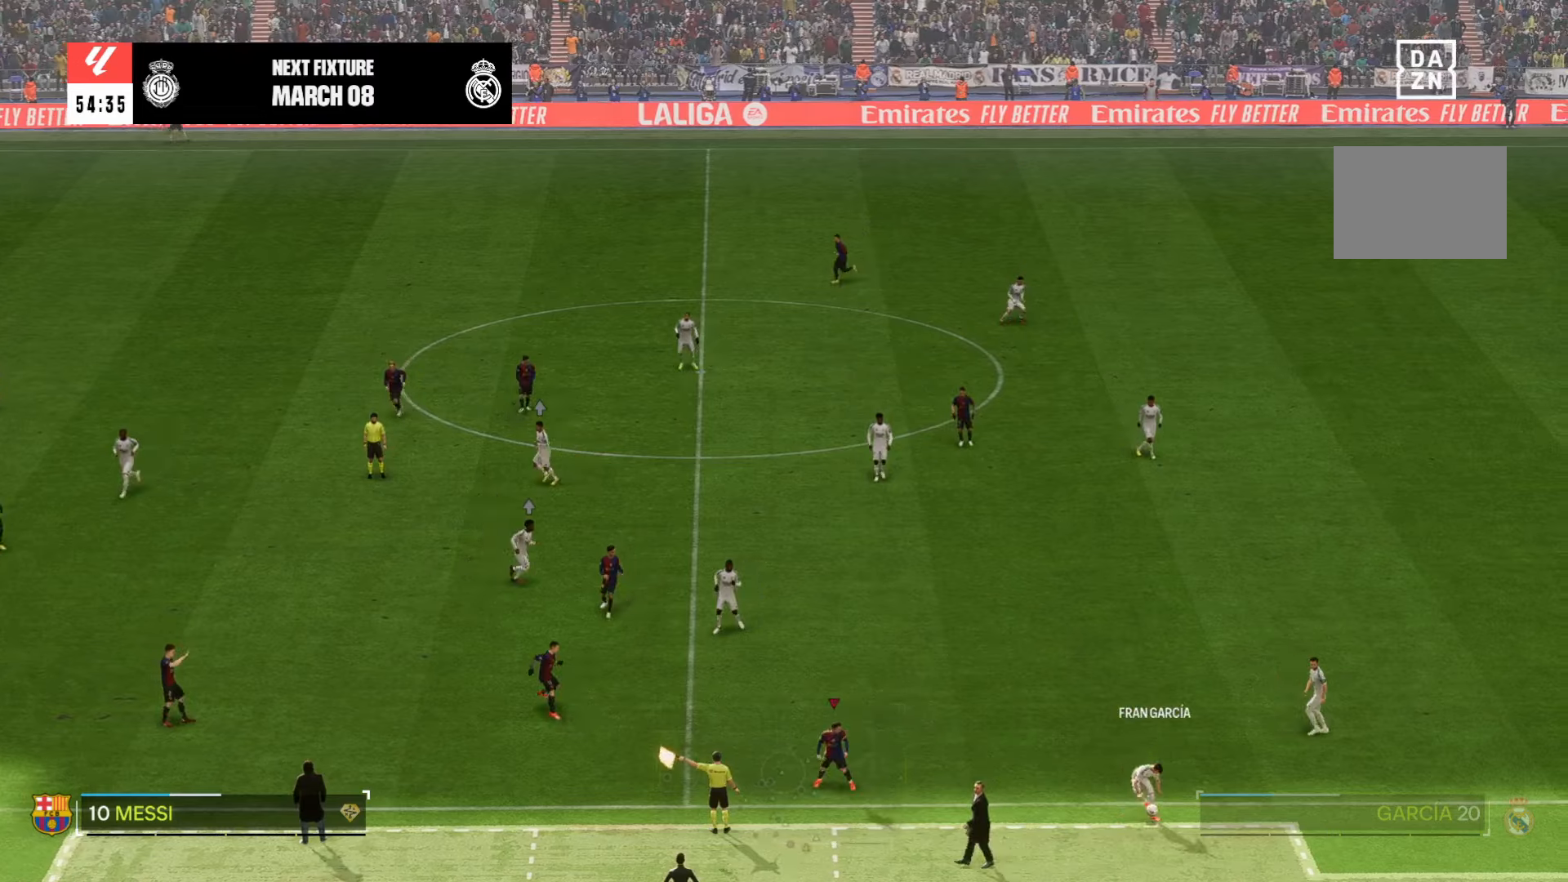
{"buttons": [], "left_stick": "right", "right_stick": "center", "events": [[367, "left_stick", "up-right"], [417, "left_stick", "right"]]}
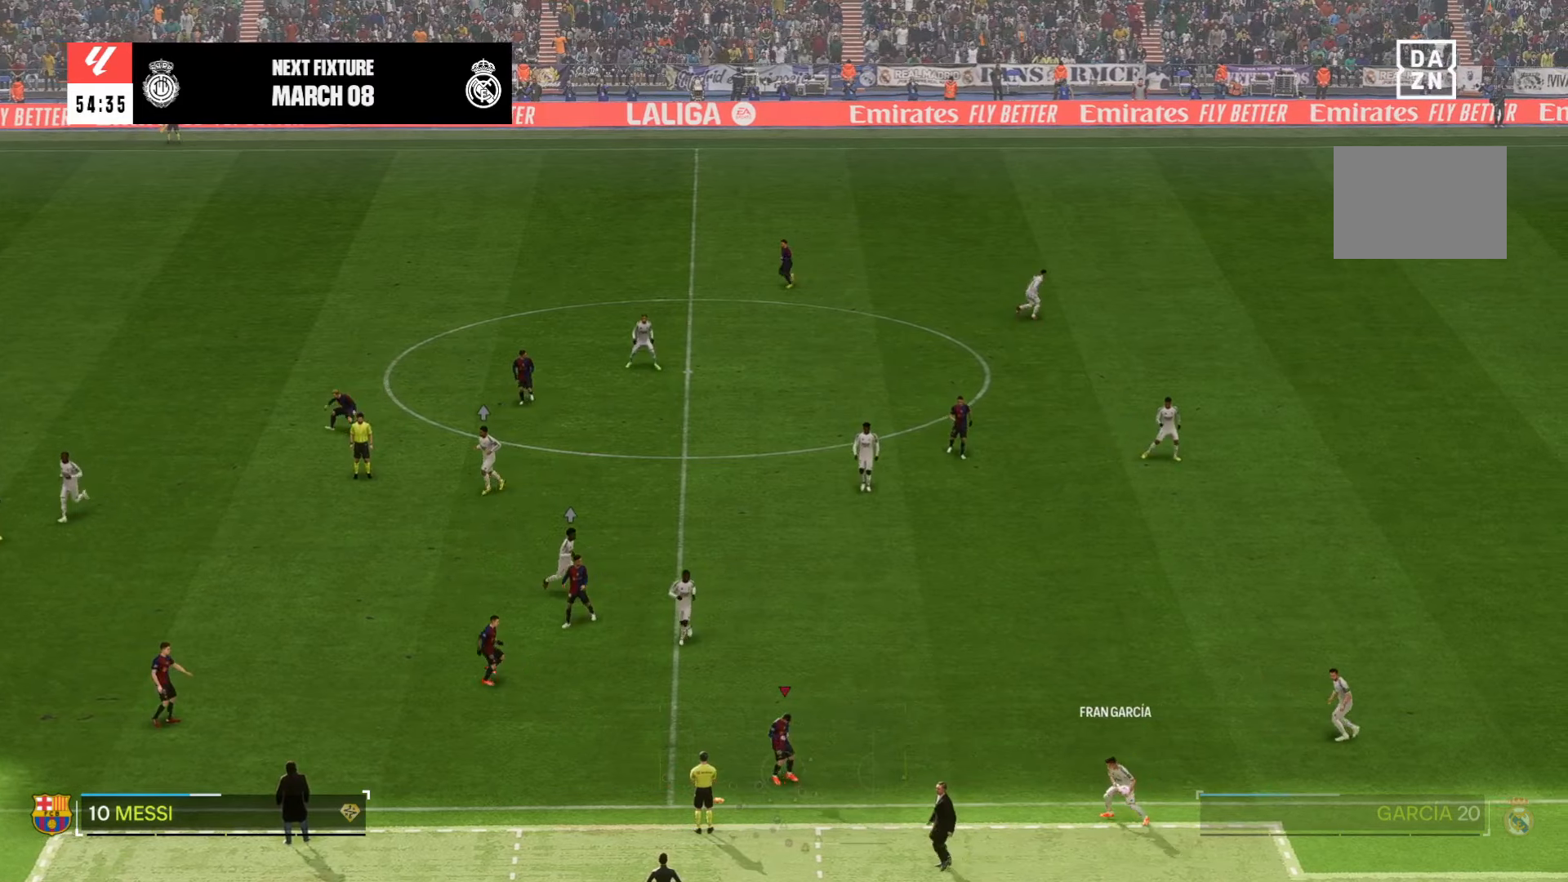
{"buttons": [], "left_stick": "right", "right_stick": "center", "events": []}
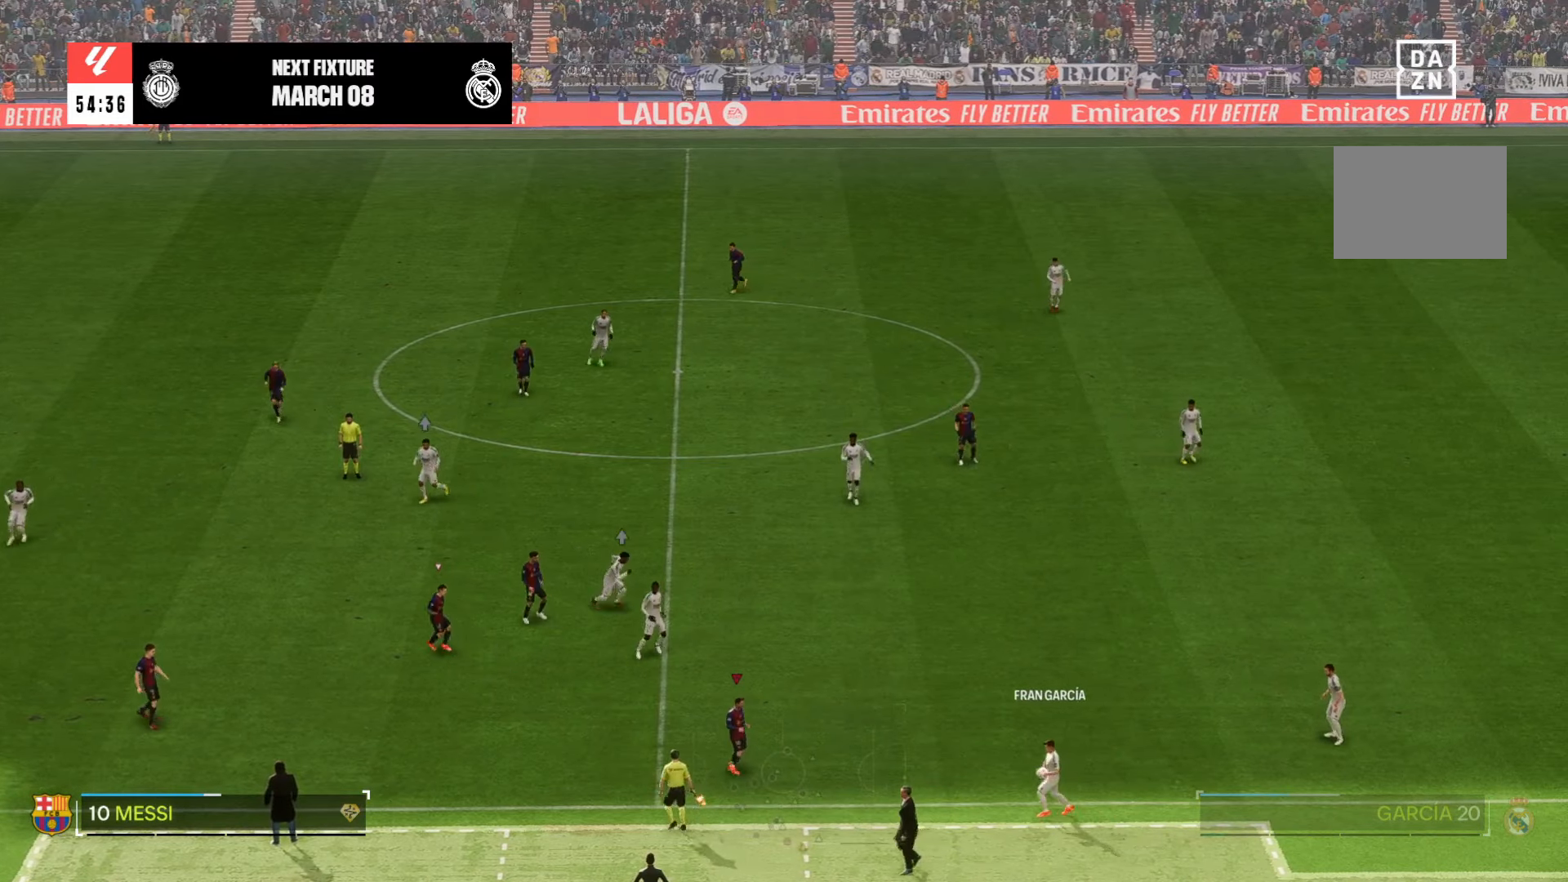
{"buttons": [], "left_stick": "right", "right_stick": "center", "events": []}
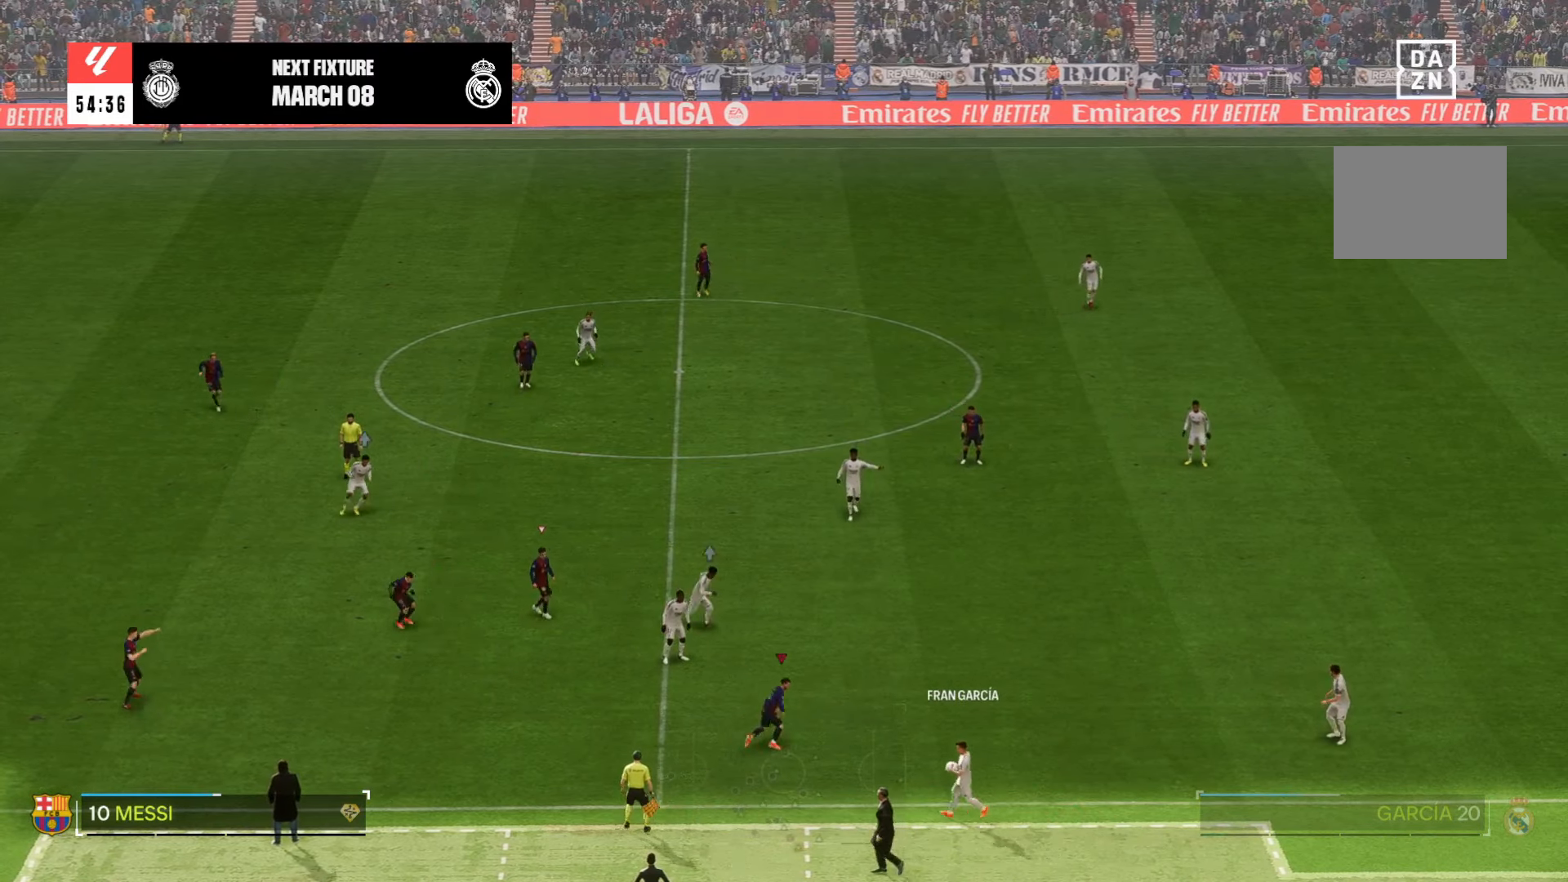
{"buttons": [], "left_stick": "down-right", "right_stick": "center", "events": [[434, "left_stick", "down-right"]]}
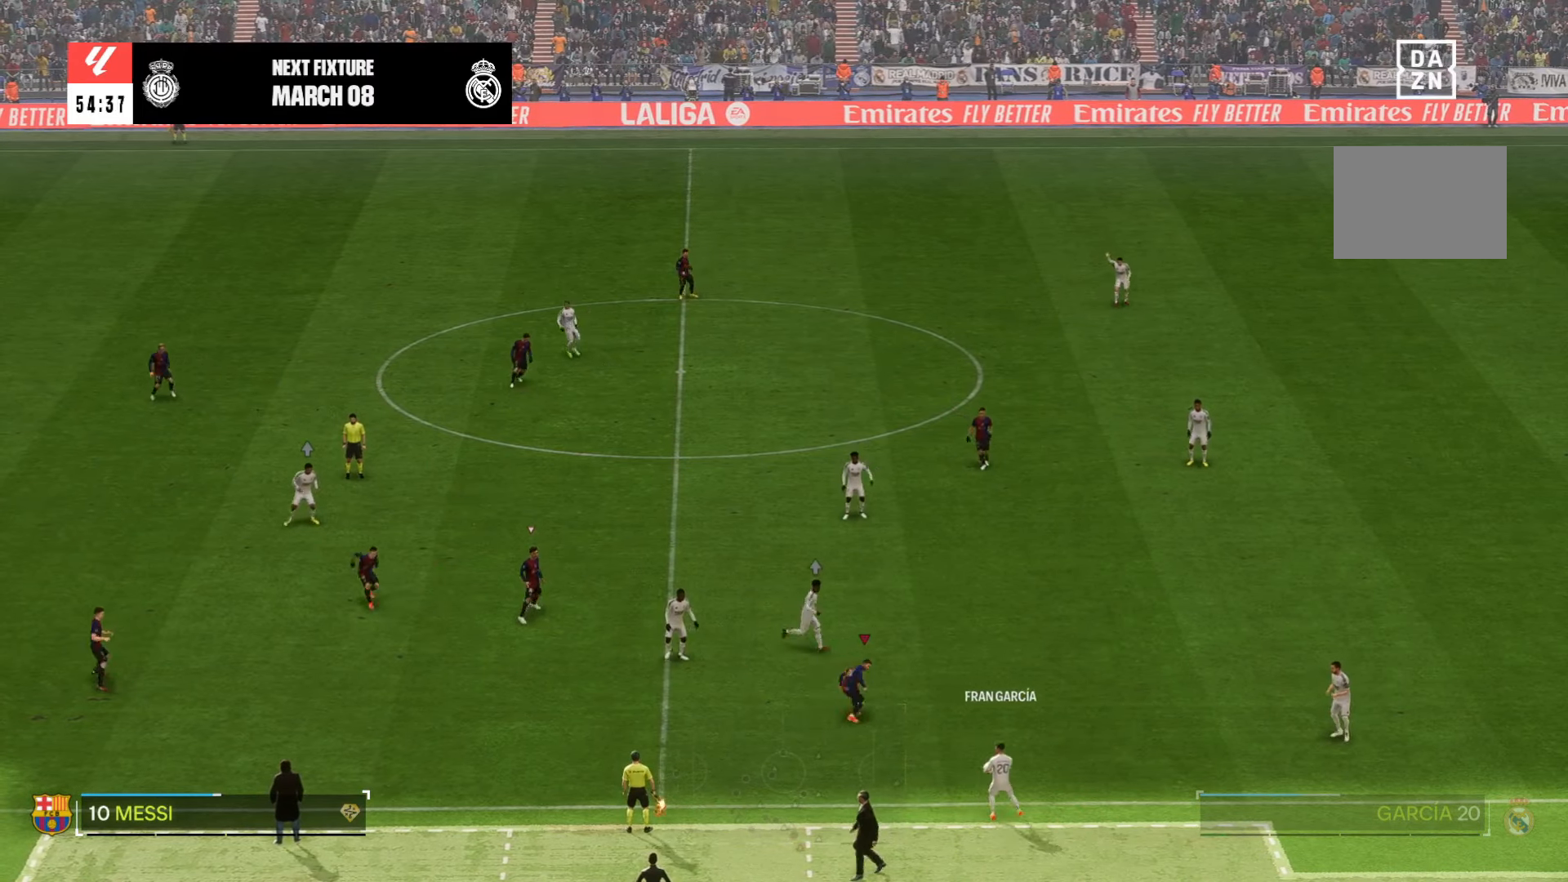
{"buttons": [], "left_stick": "down-right", "right_stick": "center", "events": [[17, "left_stick", "down"], [350, "left_stick", "down-right"]]}